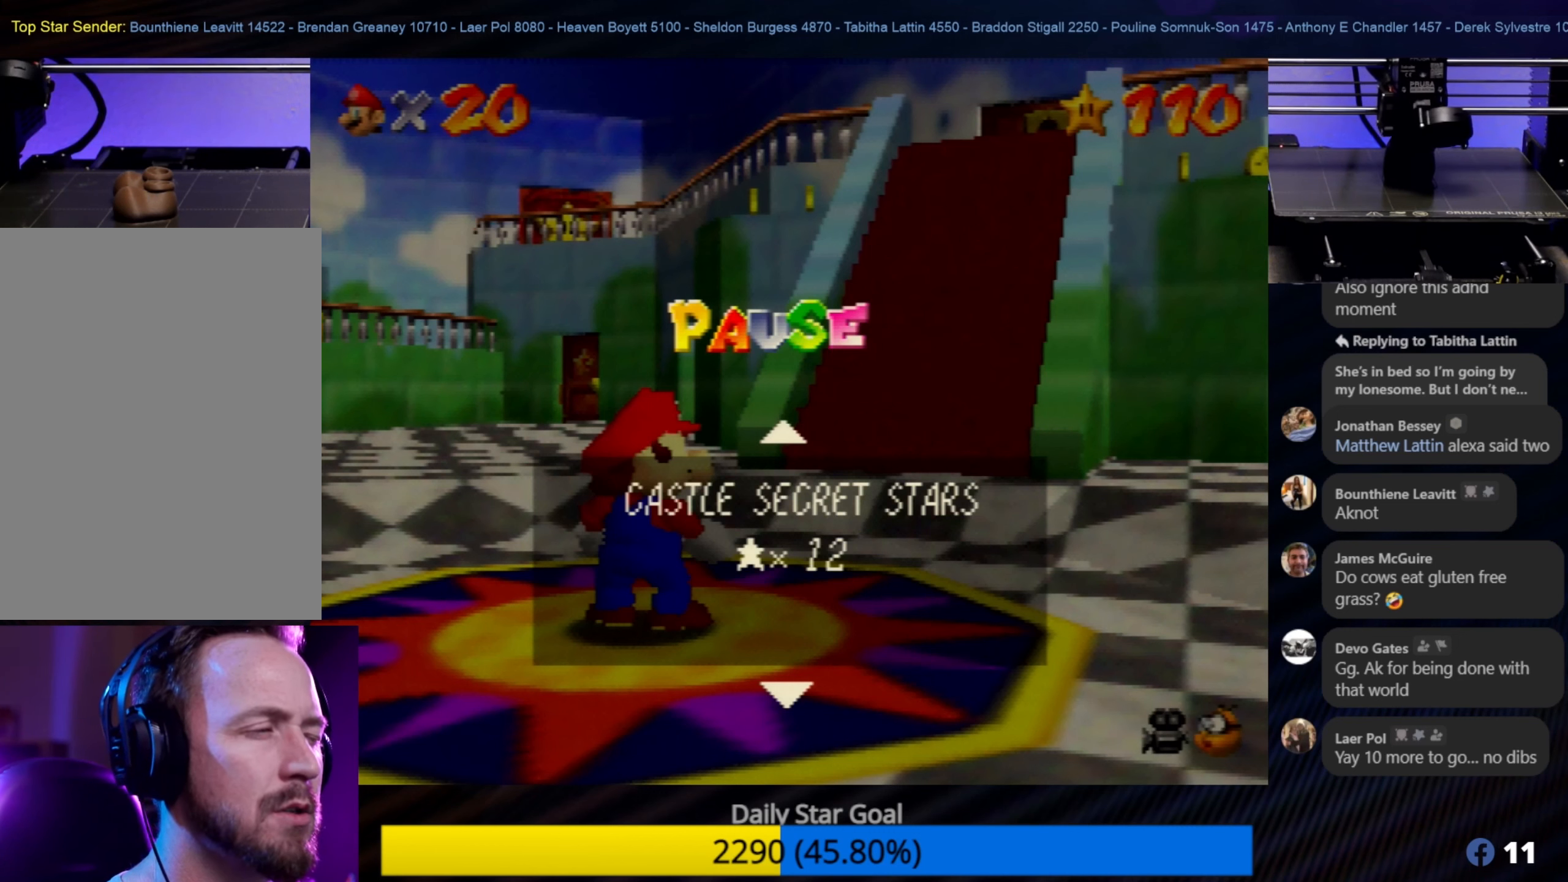
Gameplay with a controller (Nintendo layout); each line is a JSON object with the inputs held at the frame after it. "events" lists button and stick changes between this image and that frame as [ms after this image, input, new state], when the widget could be followed in between. Not read: L1 L3 R3.
{"buttons": [], "left_stick": "center", "events": [[34, "left_stick", "down"], [200, "left_stick", "center"]]}
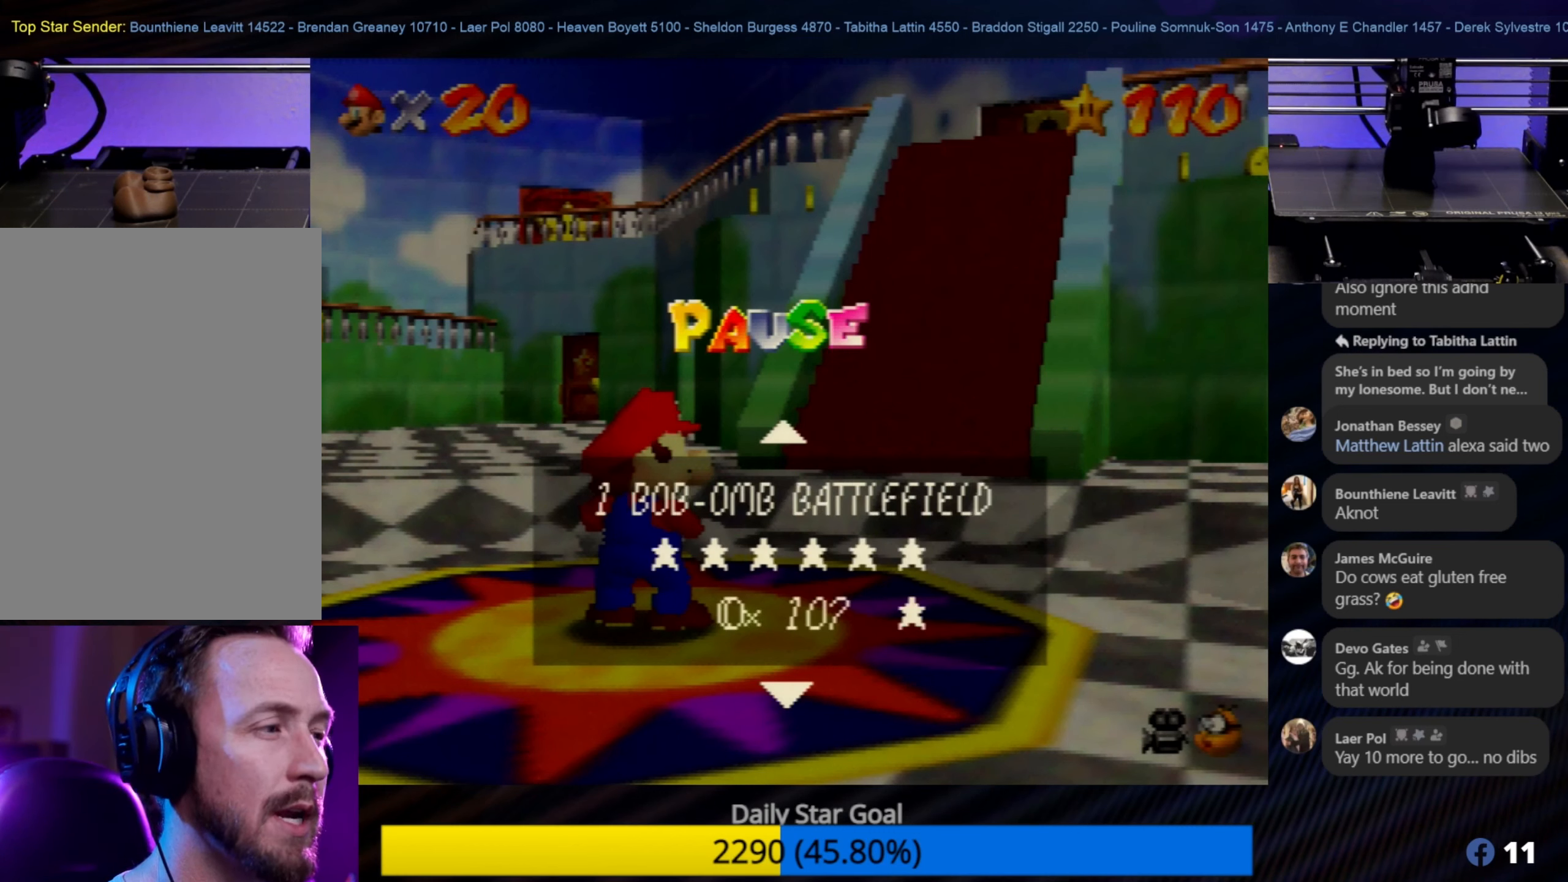
{"buttons": [], "left_stick": "center", "events": [[200, "left_stick", "down"], [400, "left_stick", "center"]]}
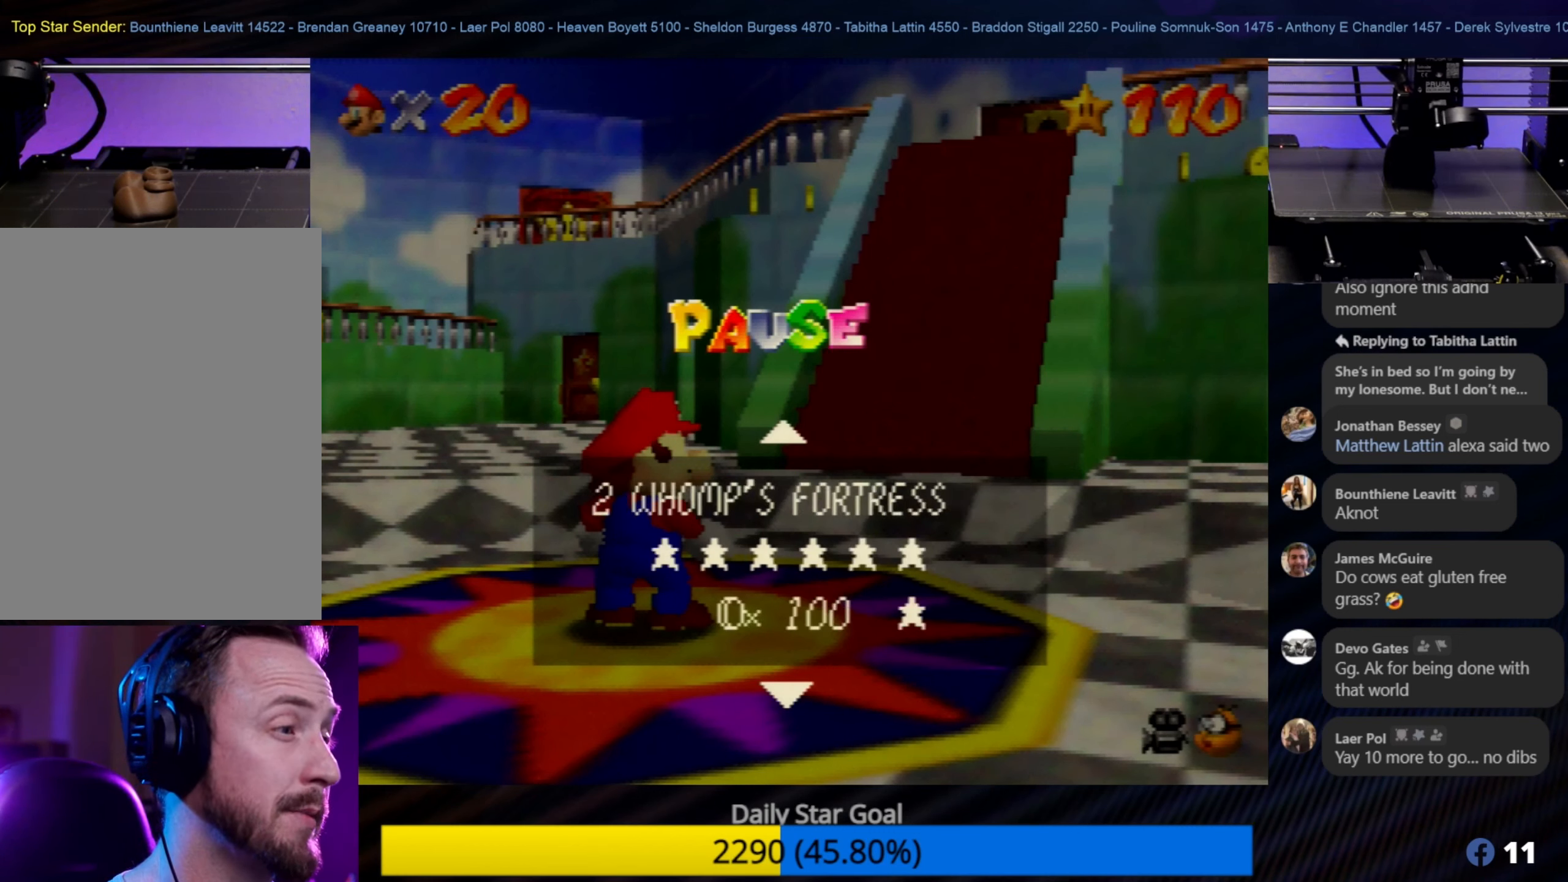
{"buttons": [], "left_stick": "center", "events": [[283, "left_stick", "down"], [433, "left_stick", "center"]]}
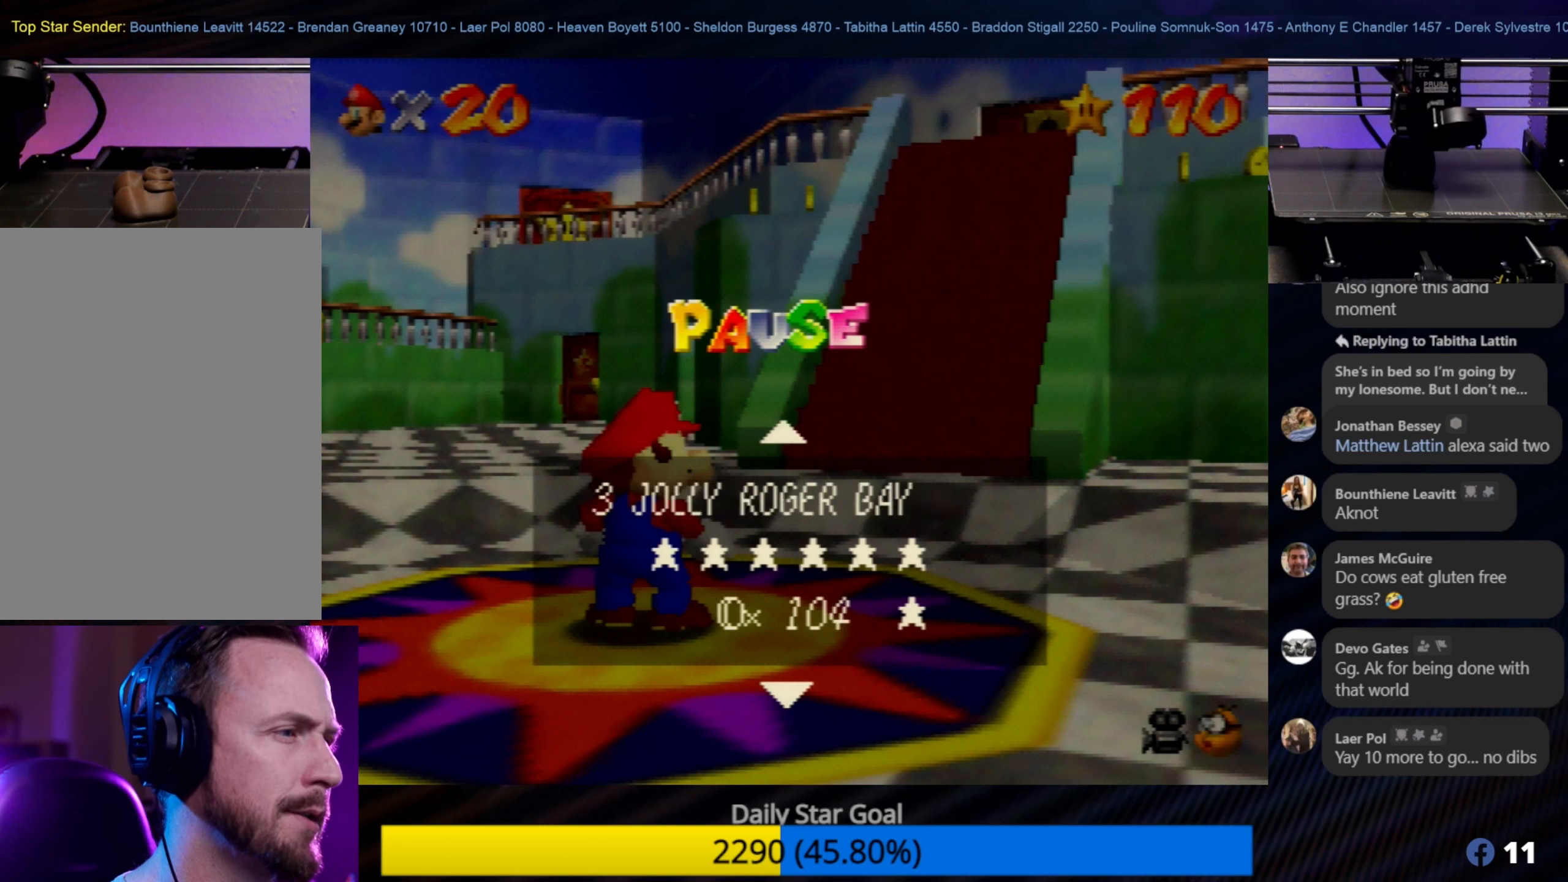
{"buttons": [], "left_stick": "center", "events": [[233, "left_stick", "down"], [366, "left_stick", "center"]]}
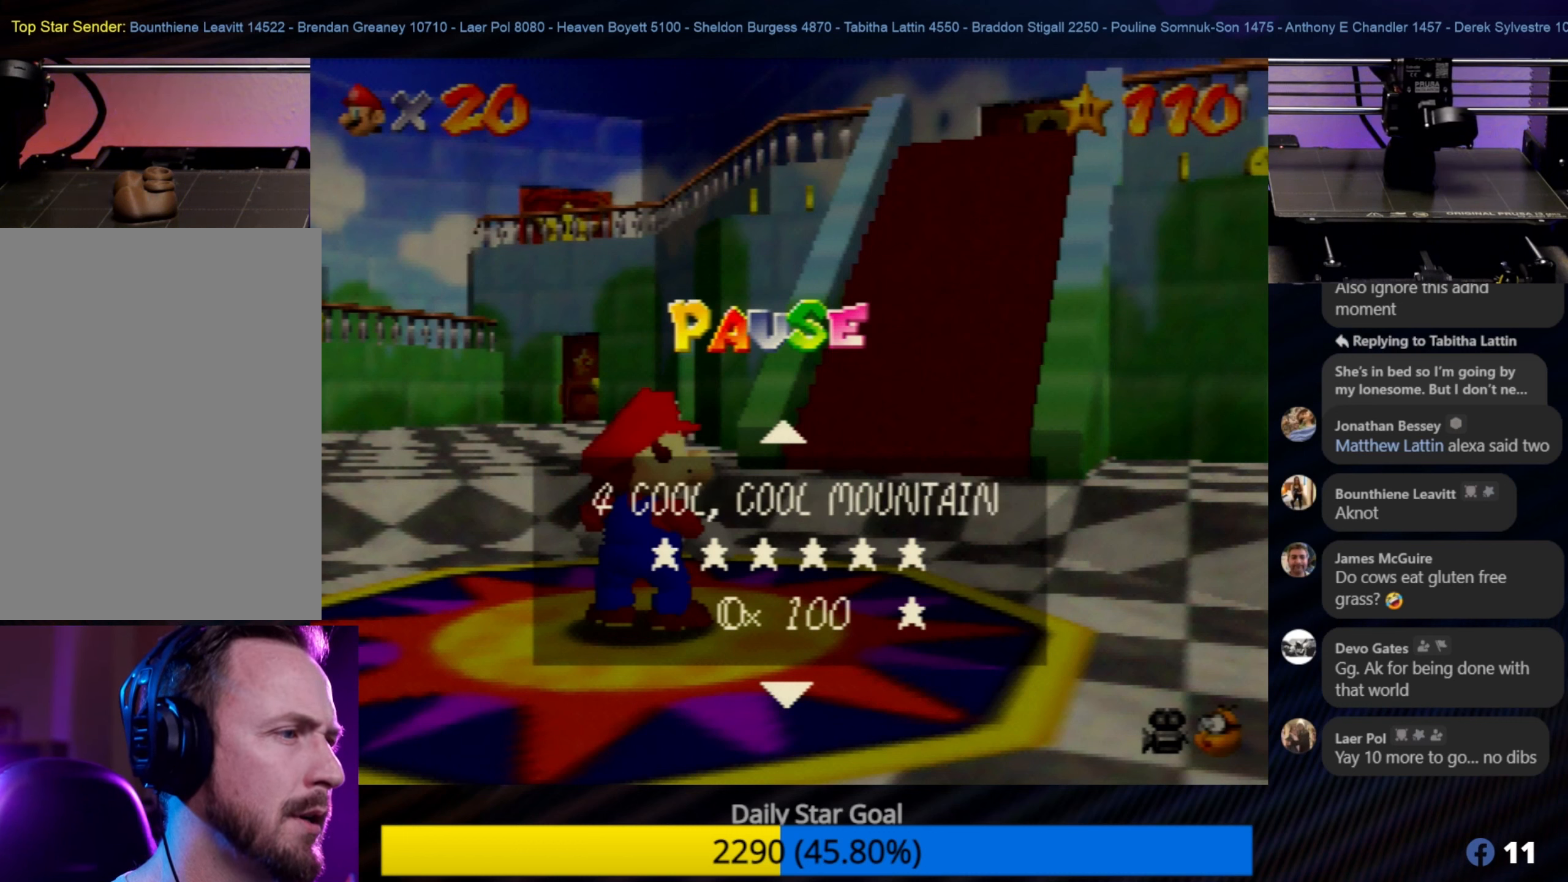
{"buttons": [], "left_stick": "center", "events": [[250, "left_stick", "down"], [416, "left_stick", "center"]]}
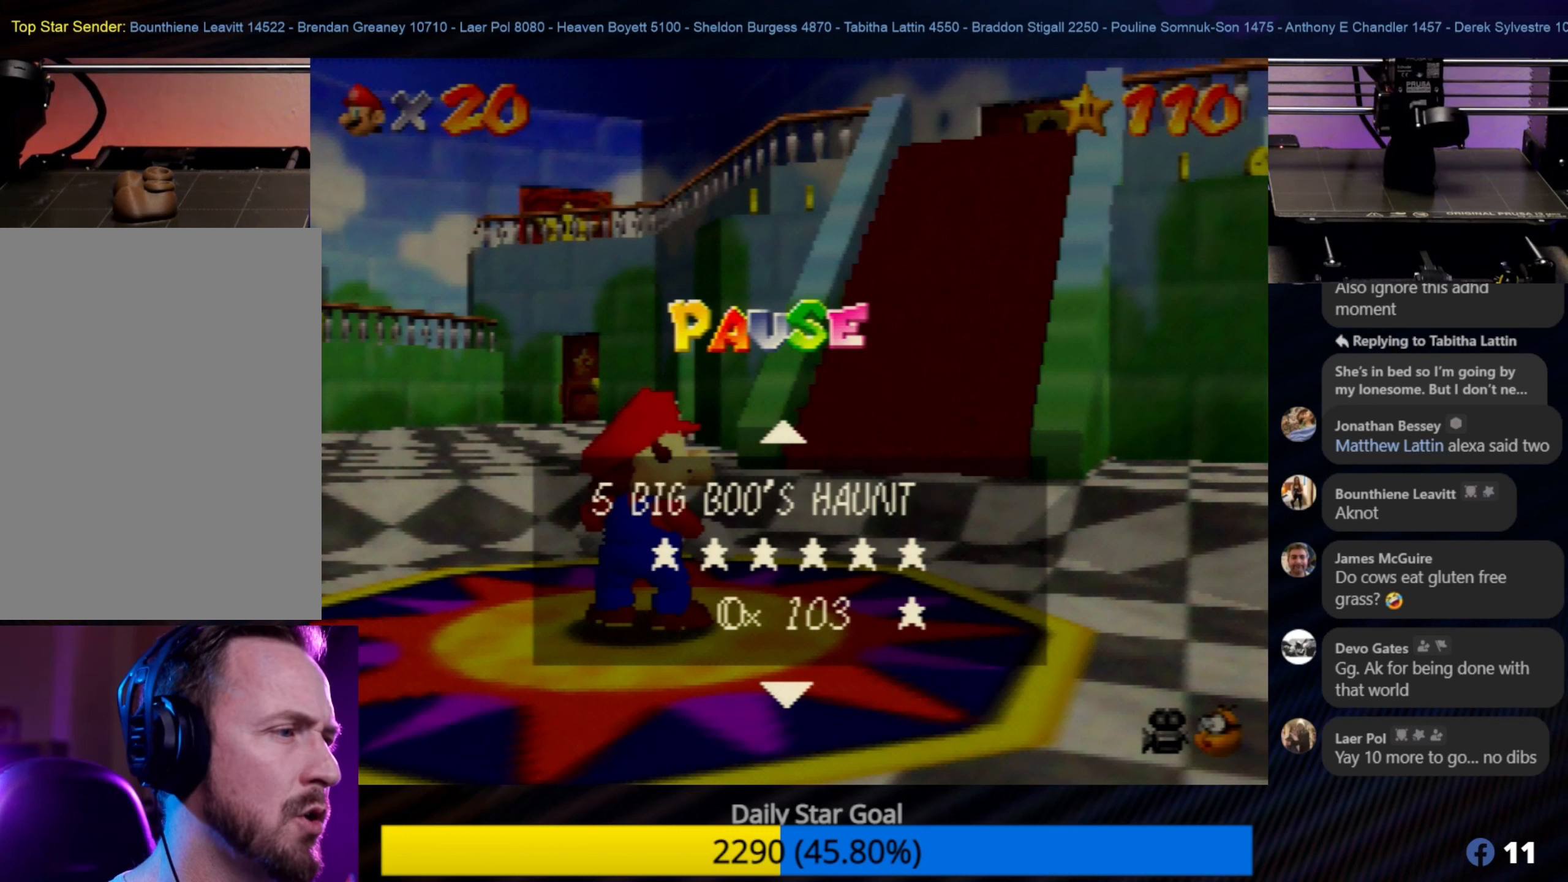
{"buttons": [], "left_stick": "center", "events": [[316, "left_stick", "down"], [483, "left_stick", "center"]]}
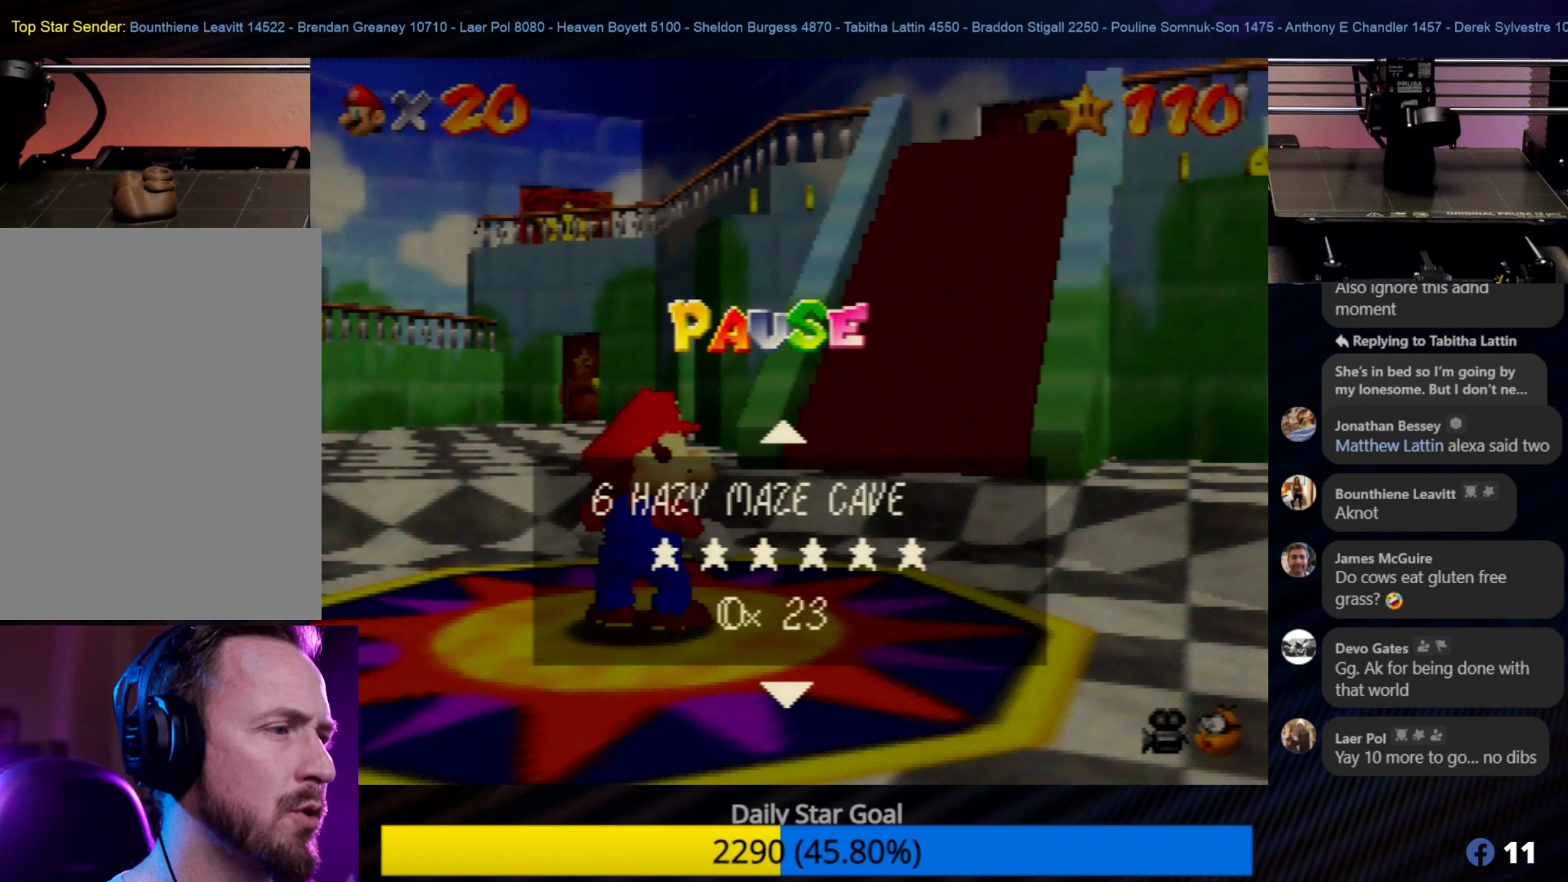
{"buttons": [], "left_stick": "center", "events": []}
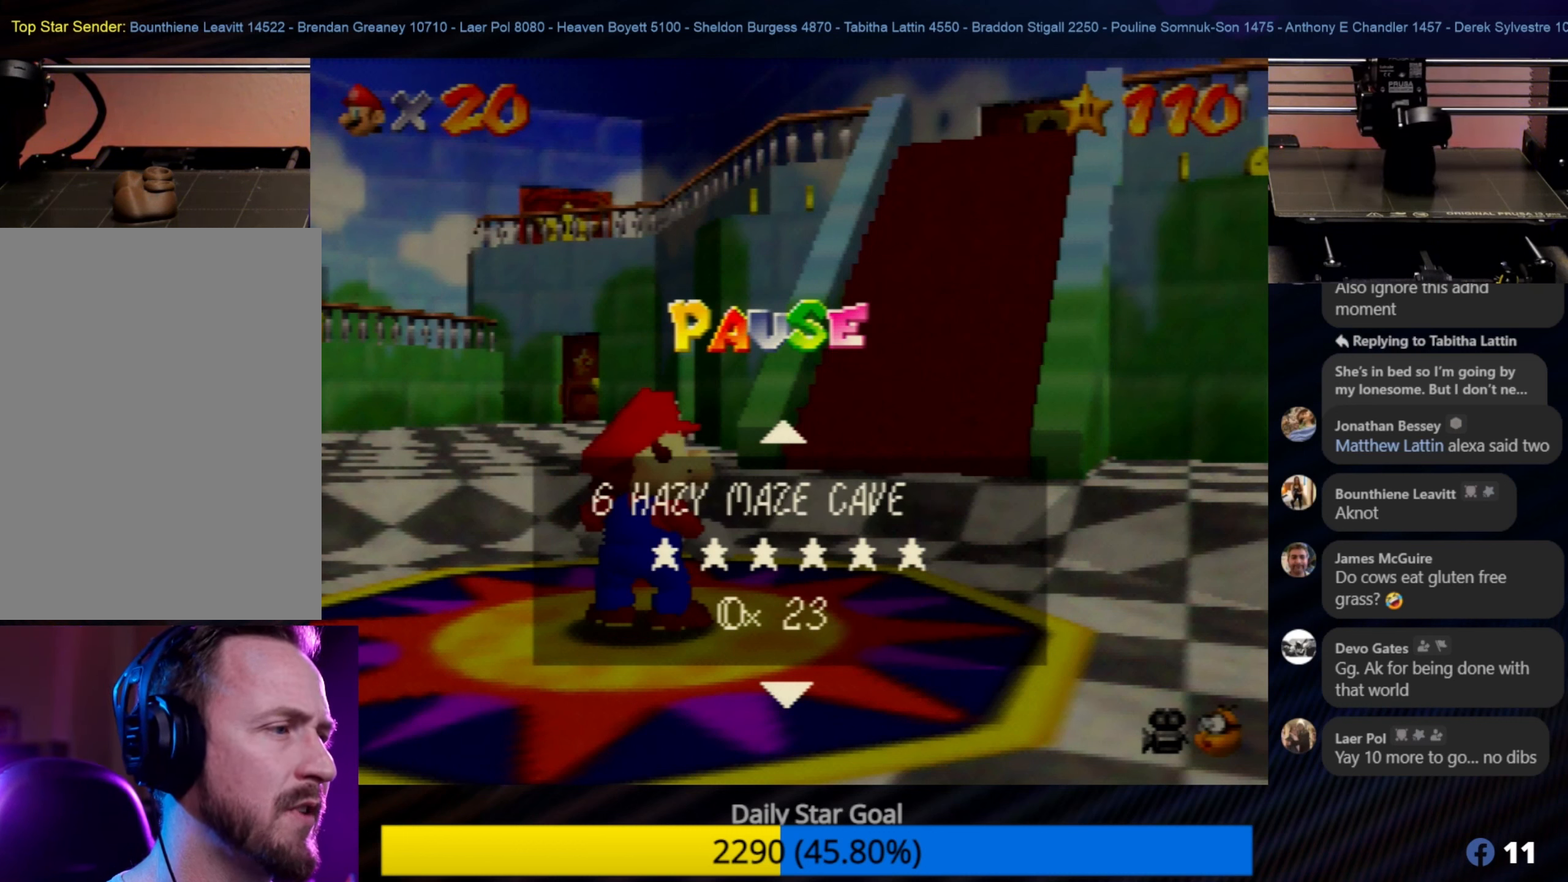
{"buttons": [], "left_stick": "up-right", "events": [[33, "left_stick", "down"], [216, "left_stick", "center"], [483, "left_stick", "up-right"]]}
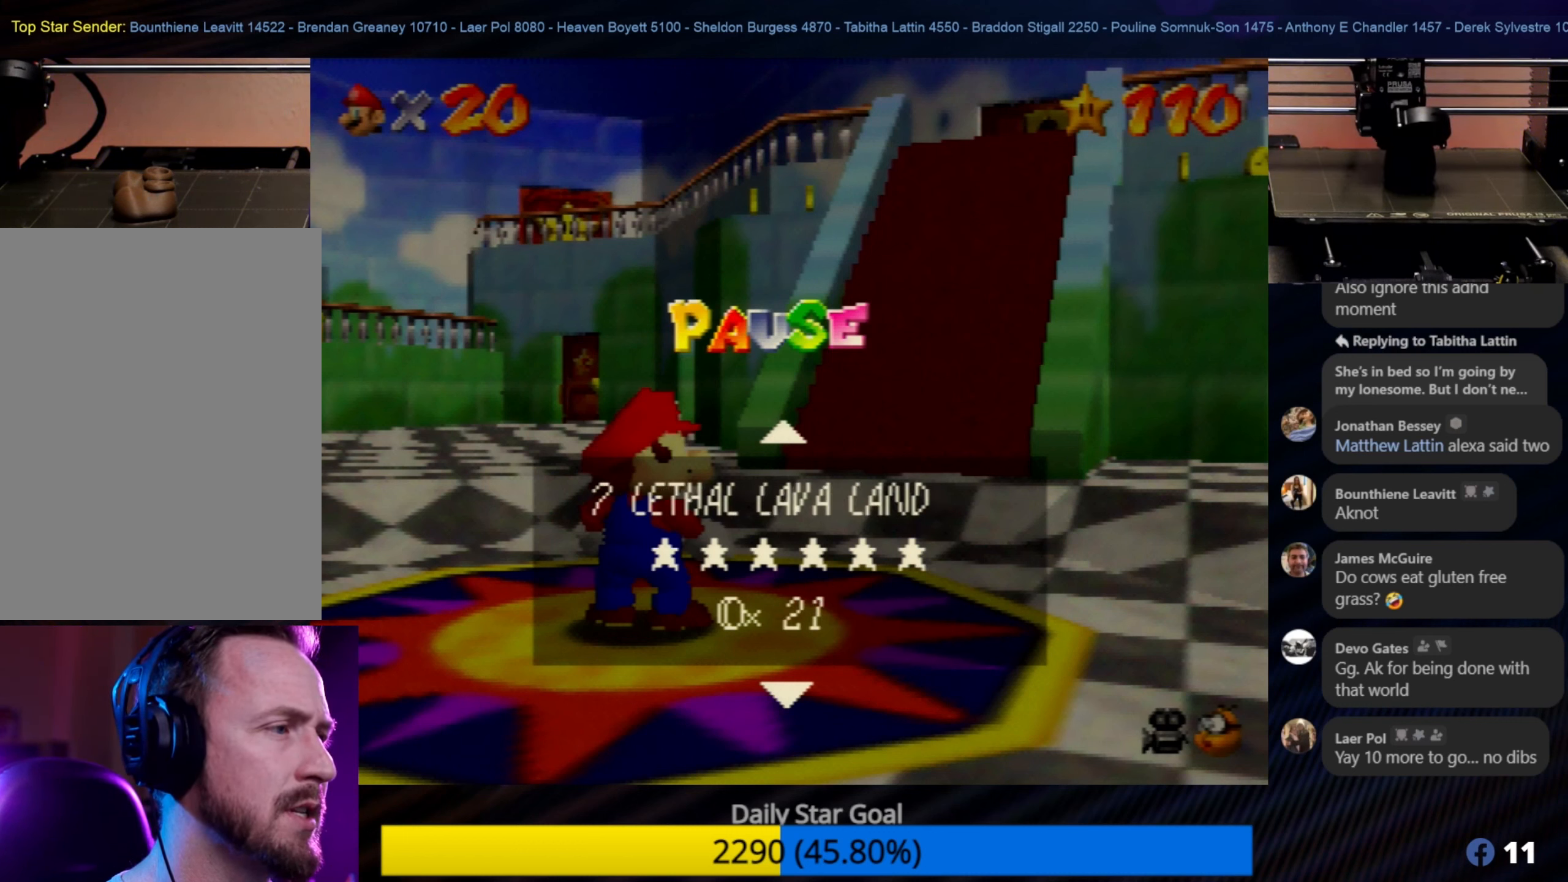
{"buttons": [], "left_stick": "center", "events": [[150, "left_stick", "center"]]}
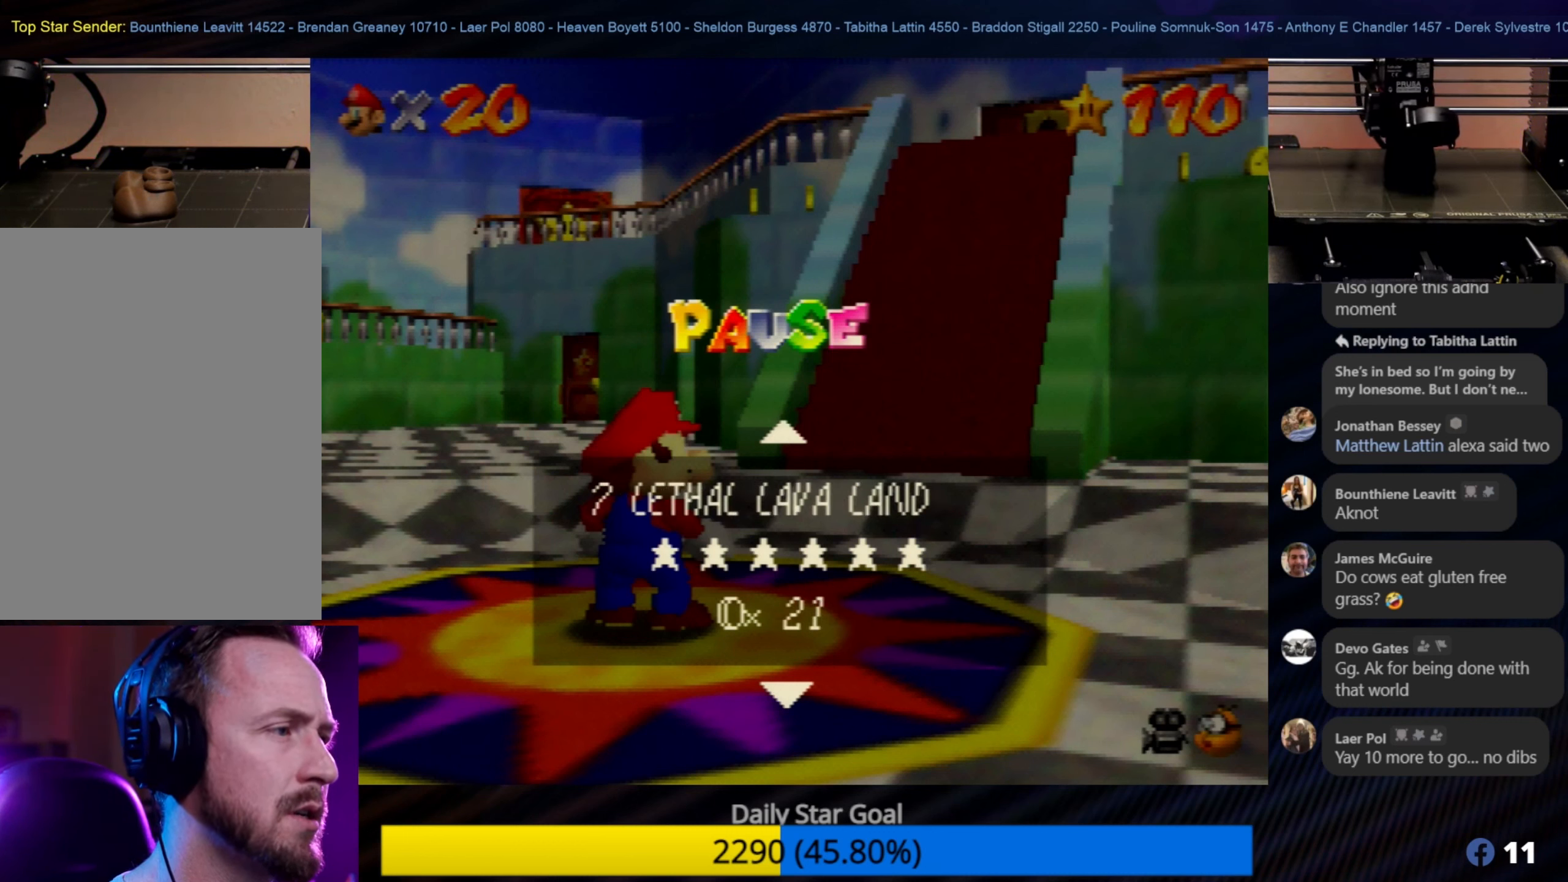
{"buttons": [], "left_stick": "center", "events": [[16, "left_stick", "up"], [150, "left_stick", "center"]]}
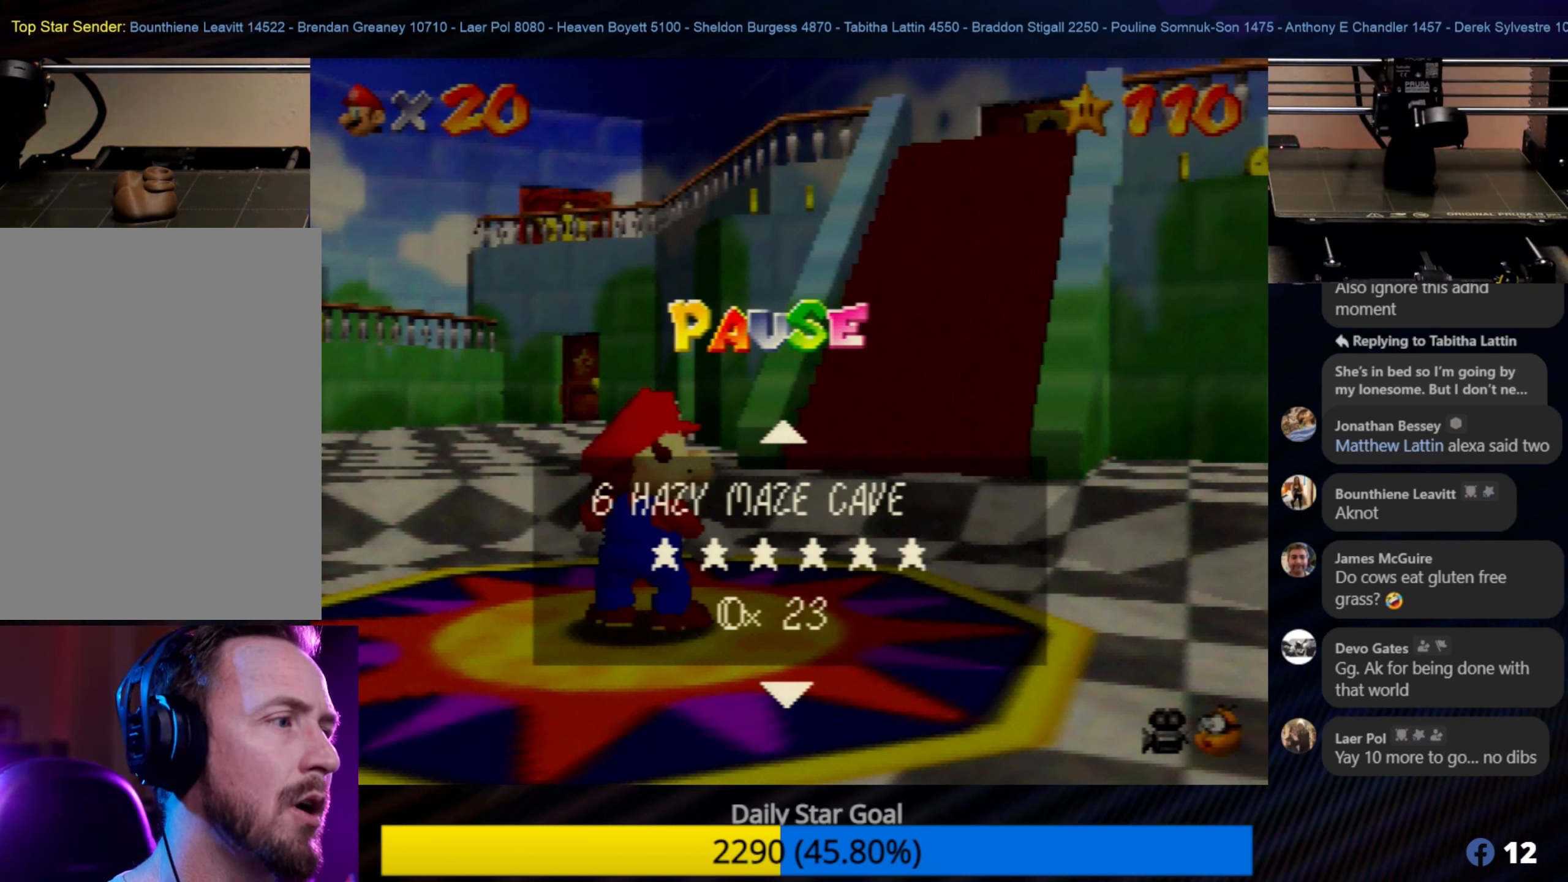
{"buttons": [], "left_stick": "center", "events": []}
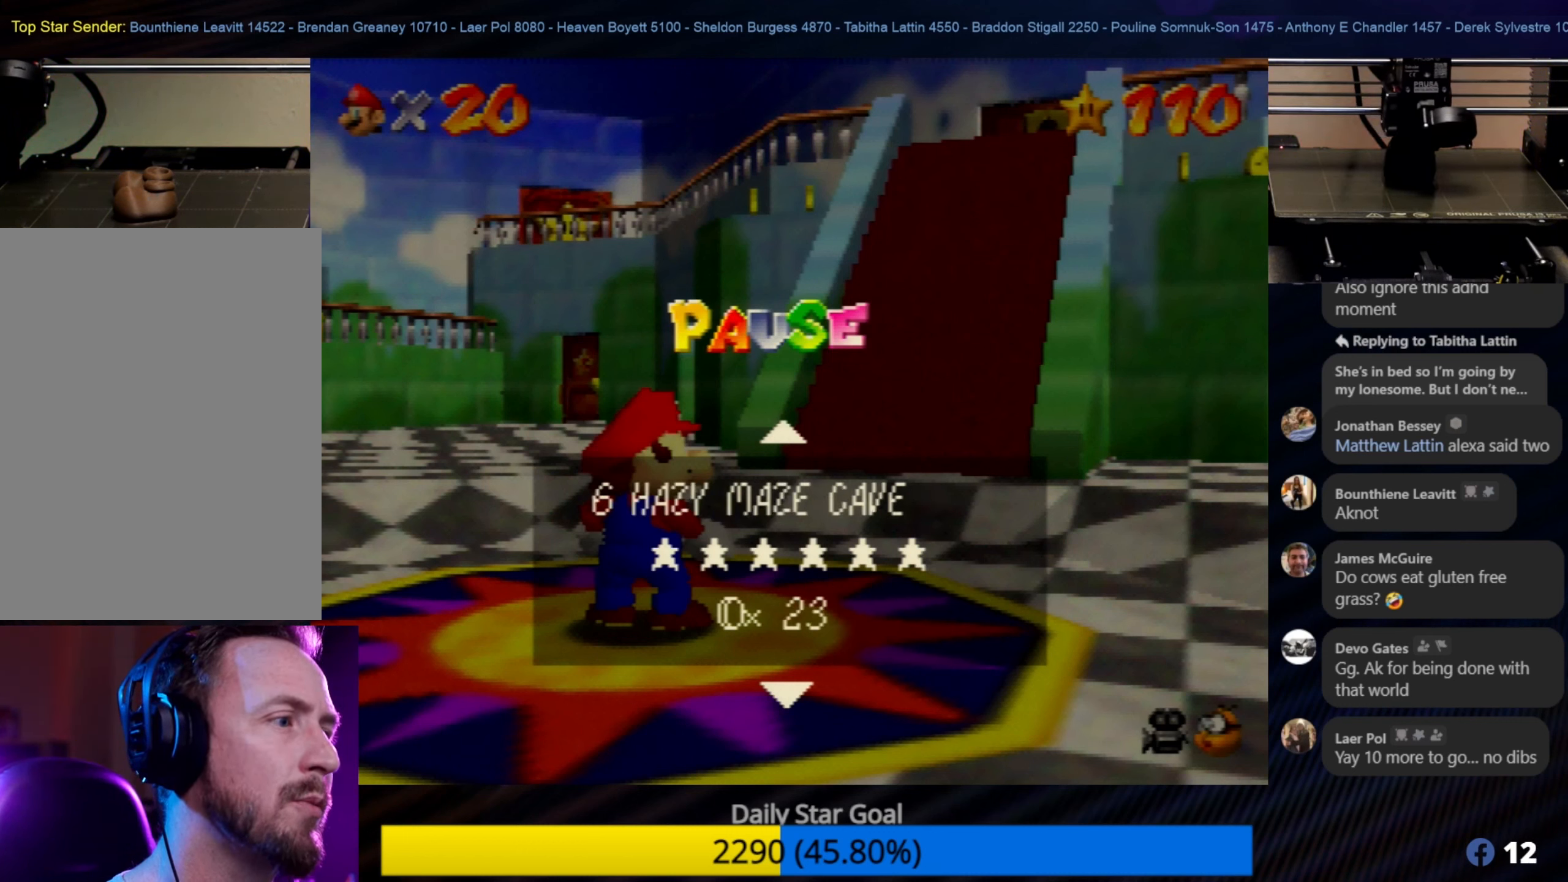
{"buttons": [], "left_stick": "center", "events": []}
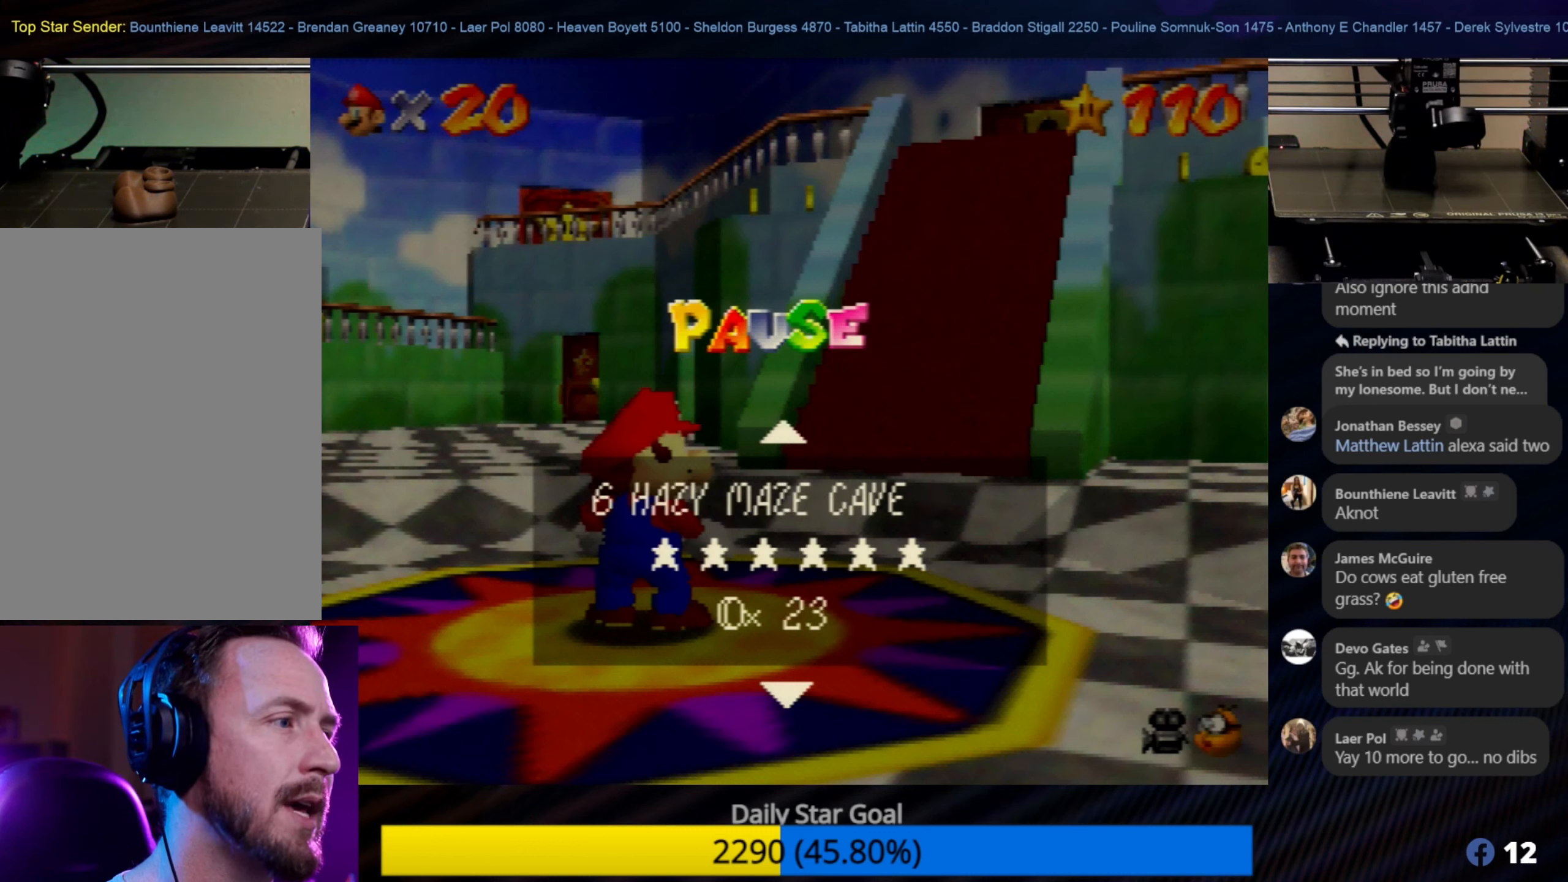
{"buttons": [], "left_stick": "down", "events": [[417, "left_stick", "down"]]}
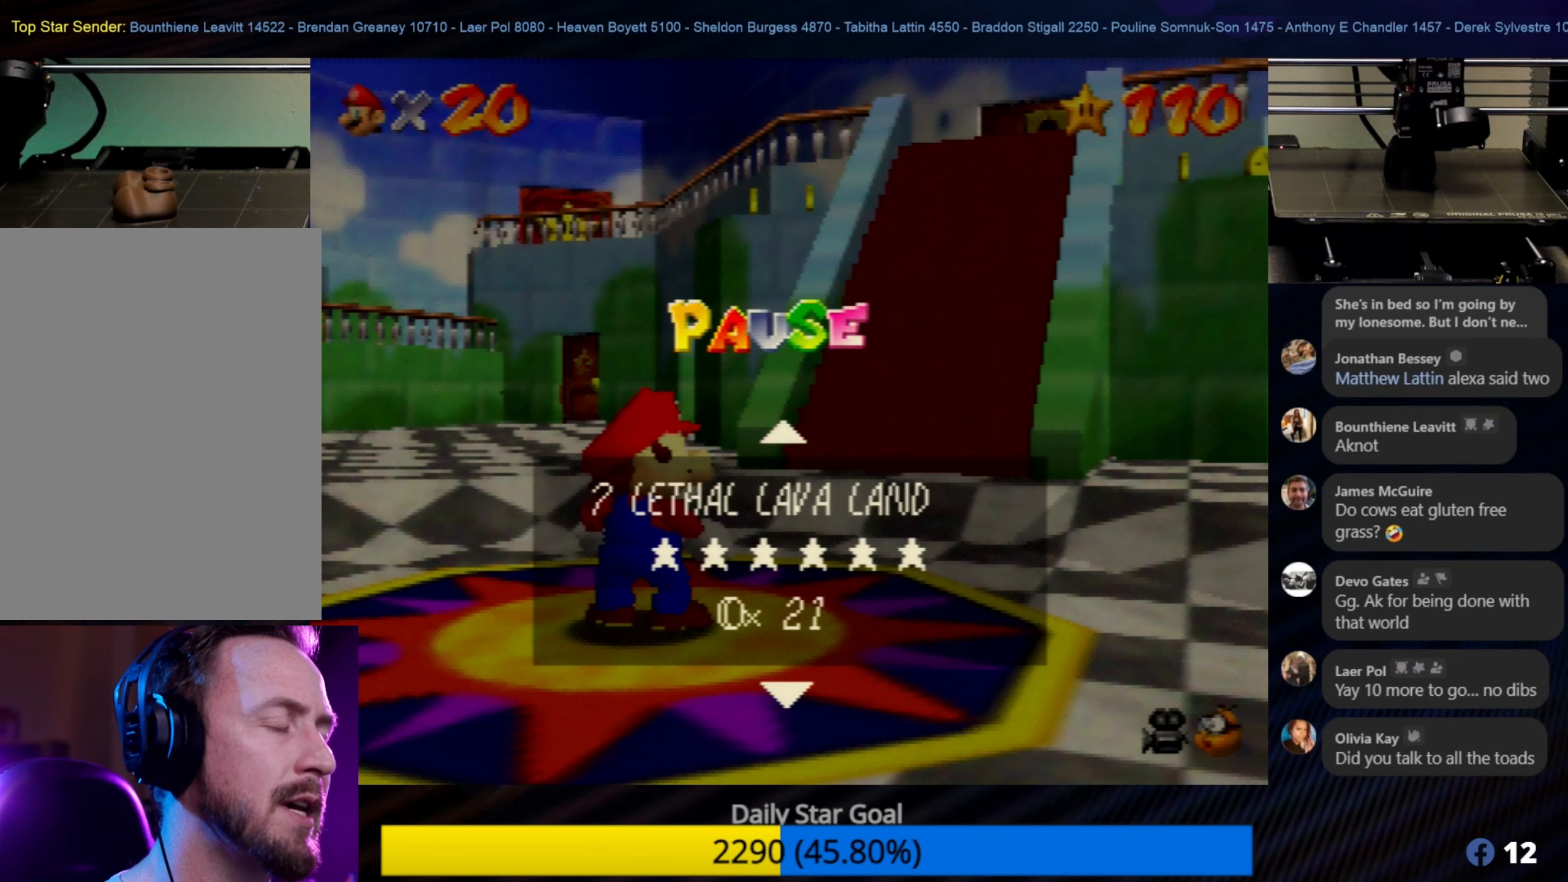
{"buttons": [], "left_stick": "center", "events": [[100, "left_stick", "center"]]}
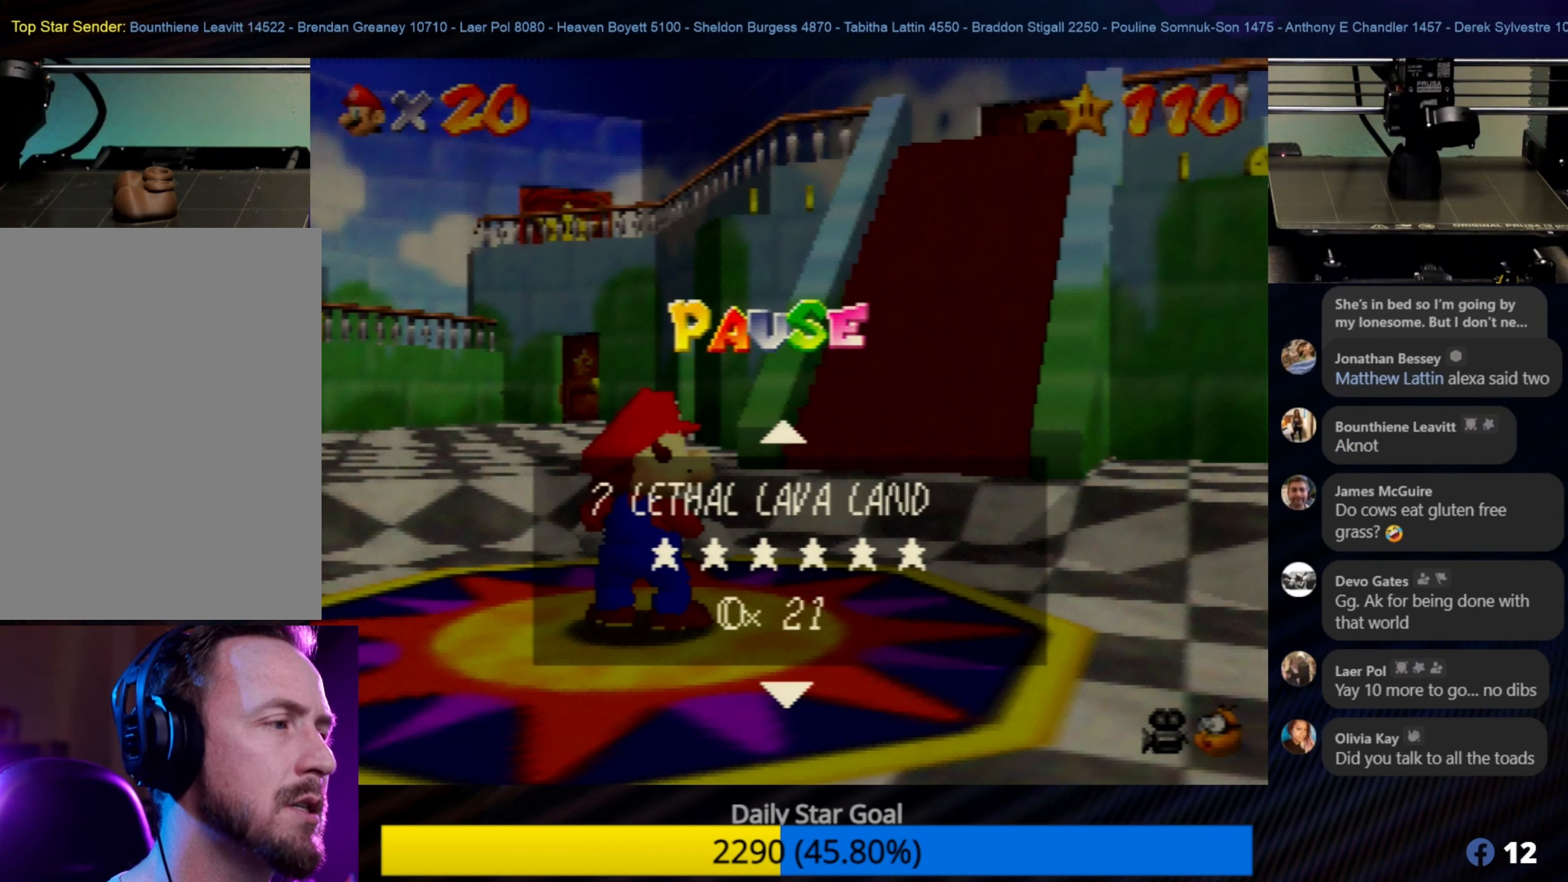
{"buttons": [], "left_stick": "center", "events": []}
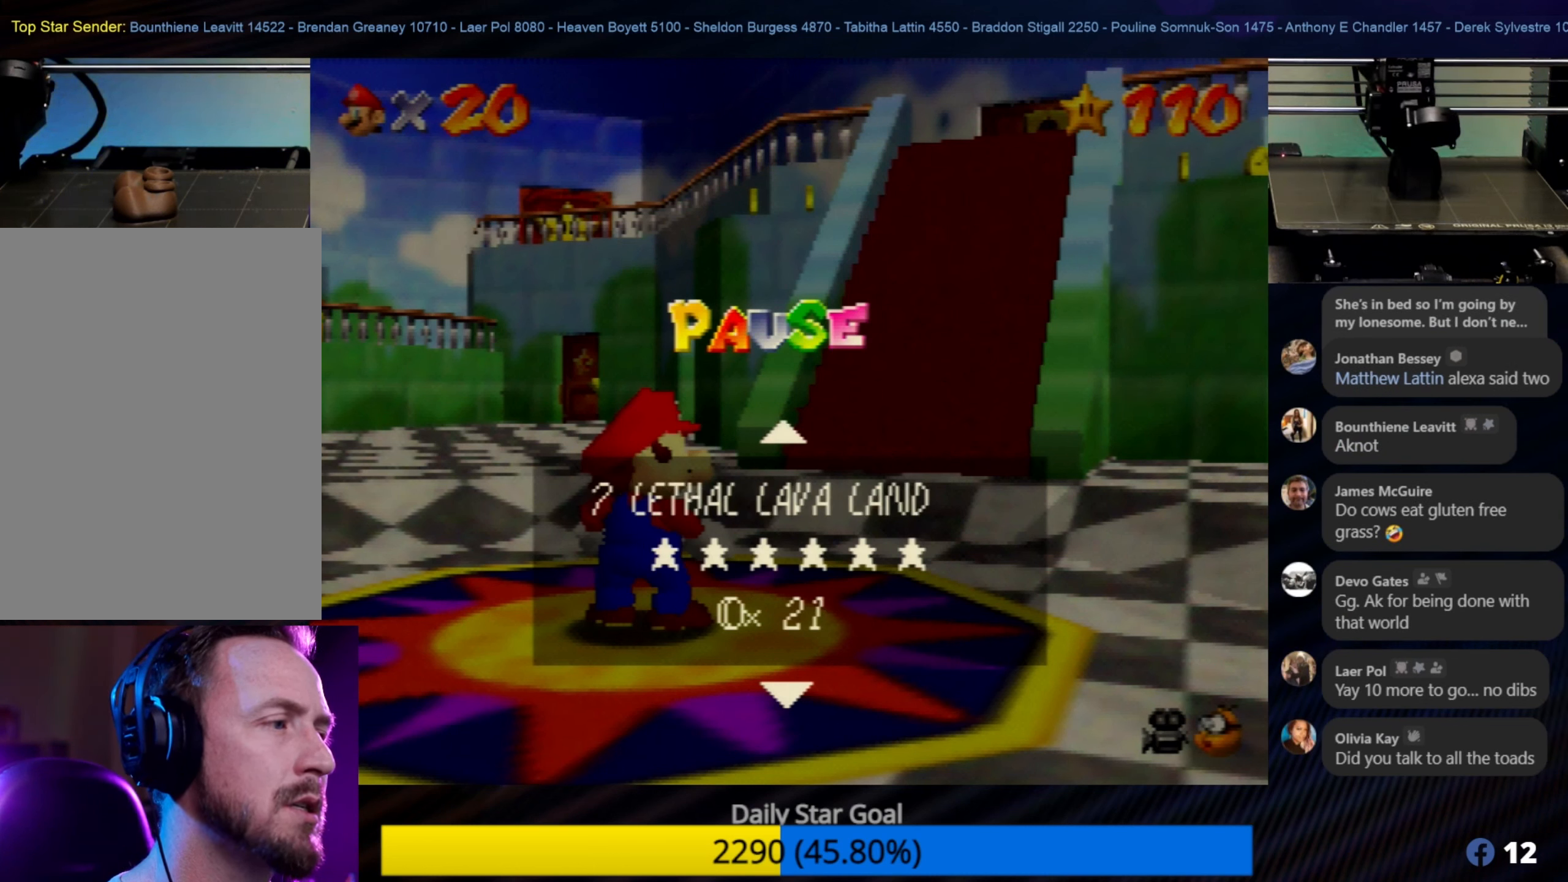
{"buttons": [], "left_stick": "center", "events": []}
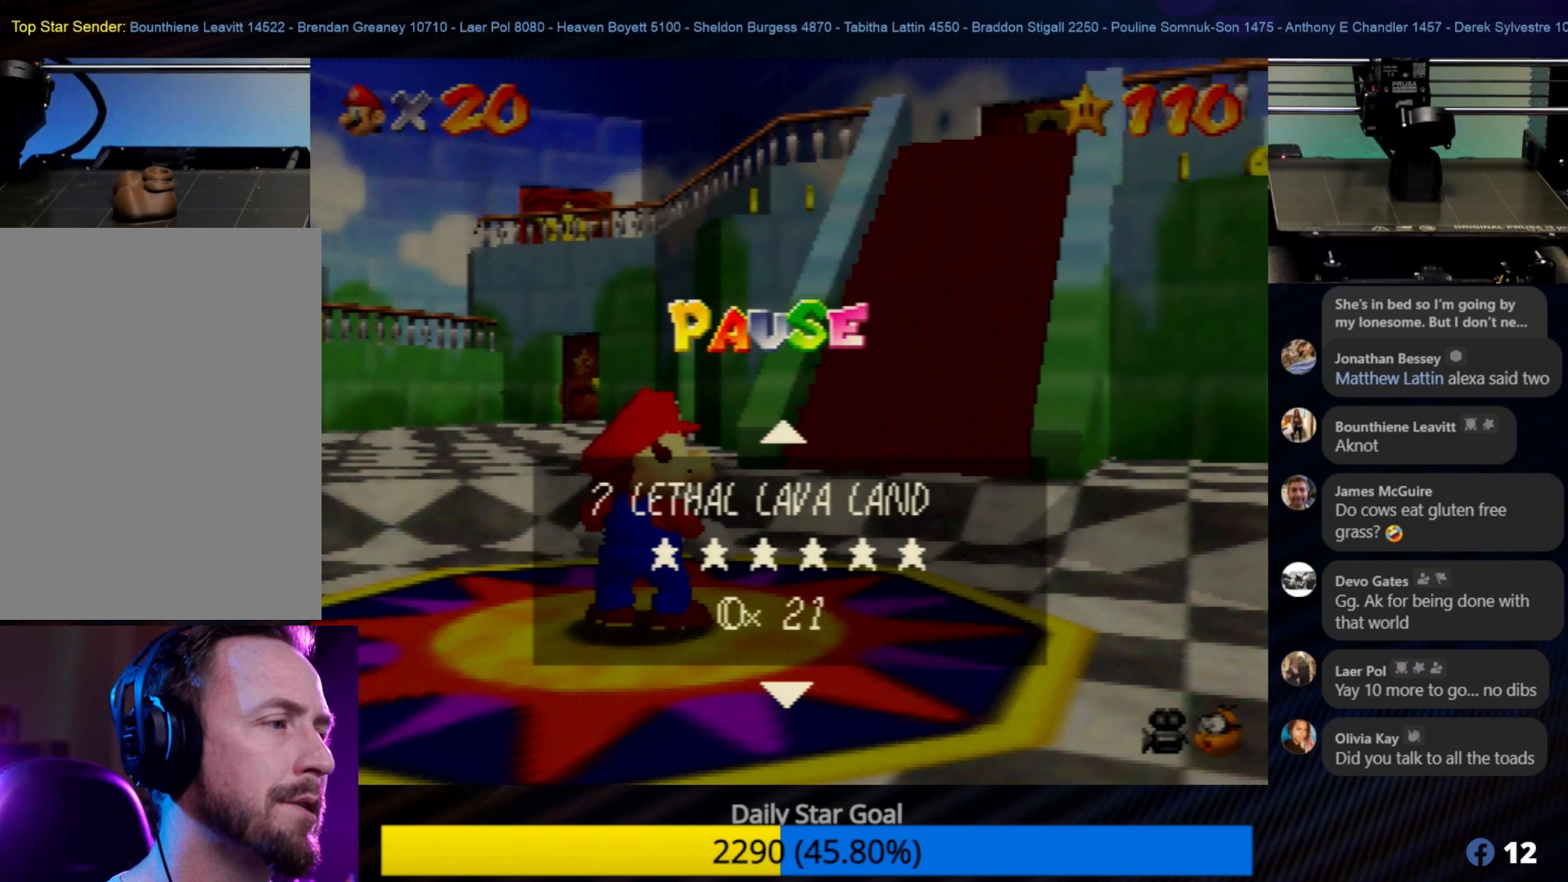
{"buttons": [], "left_stick": "center", "events": []}
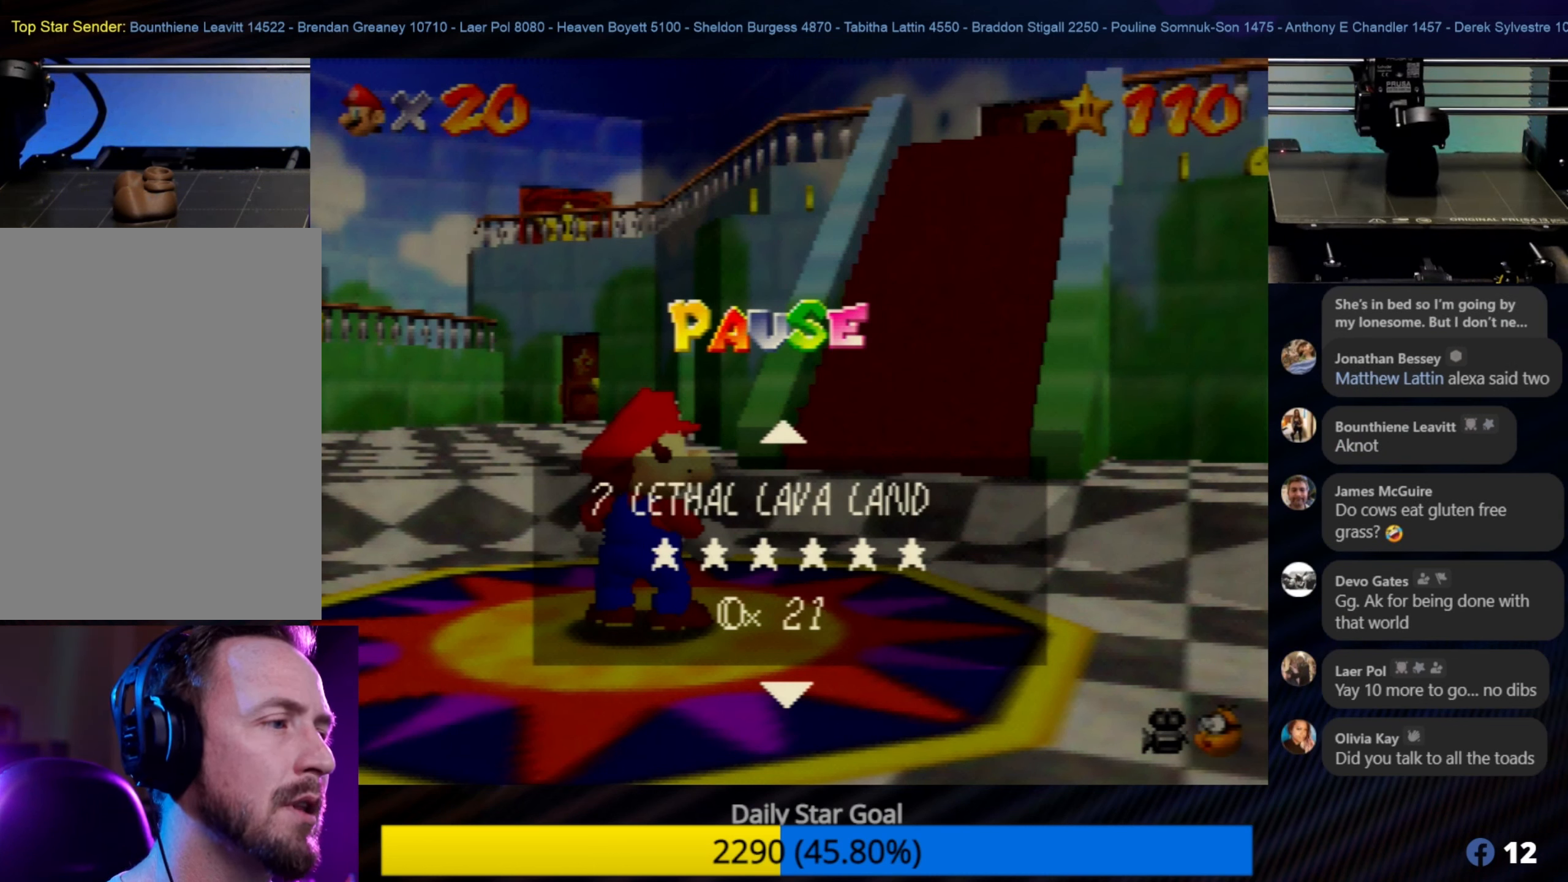
{"buttons": [], "left_stick": "center", "events": [[117, "left_stick", "down"], [300, "left_stick", "center"]]}
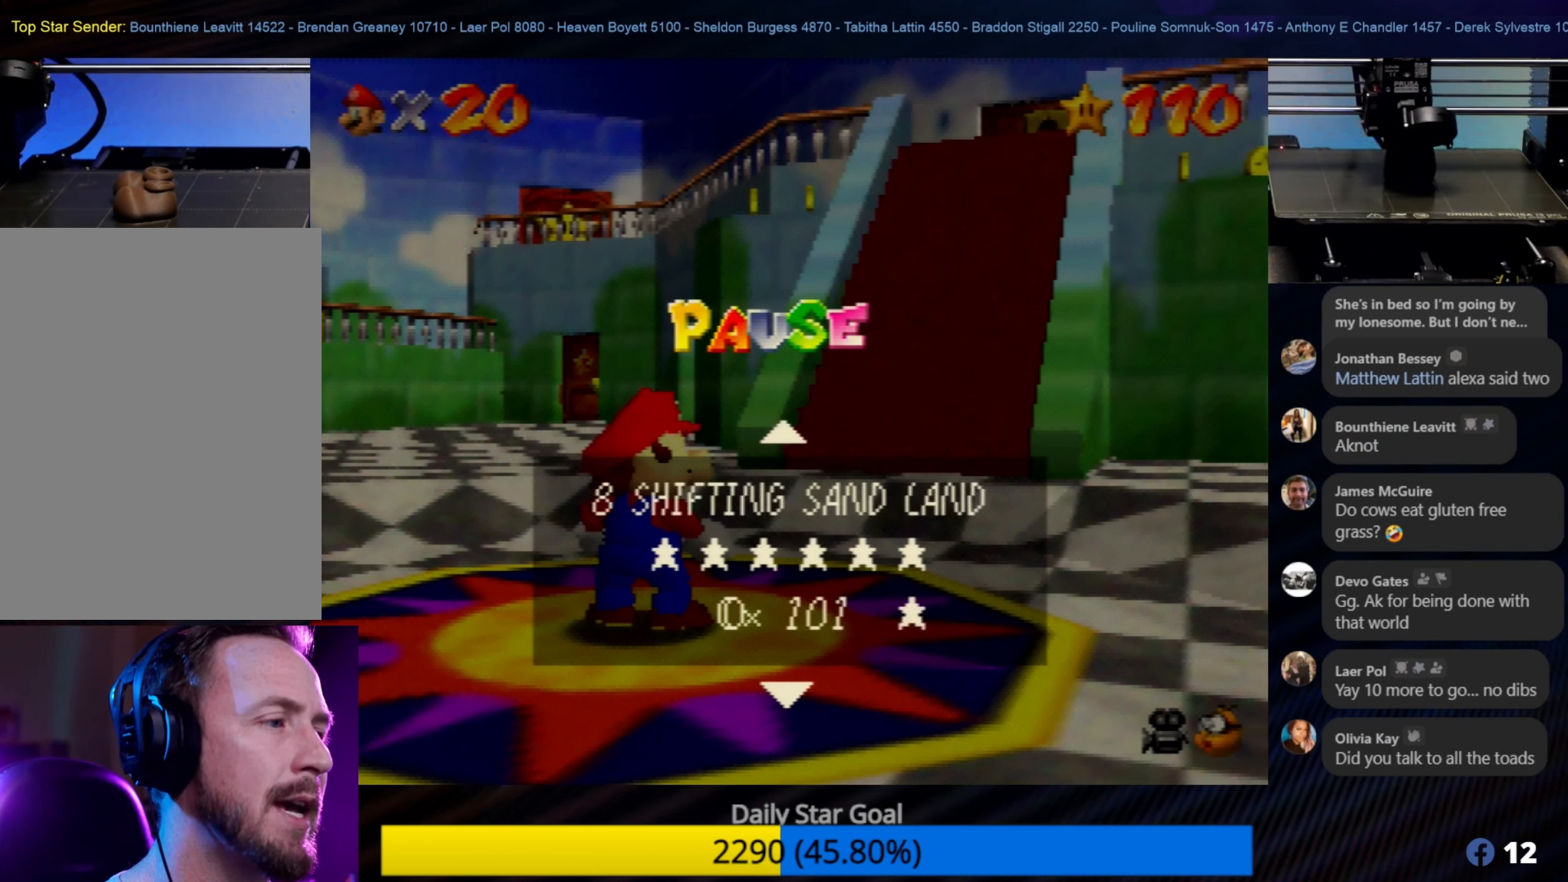
{"buttons": [], "left_stick": "center", "events": []}
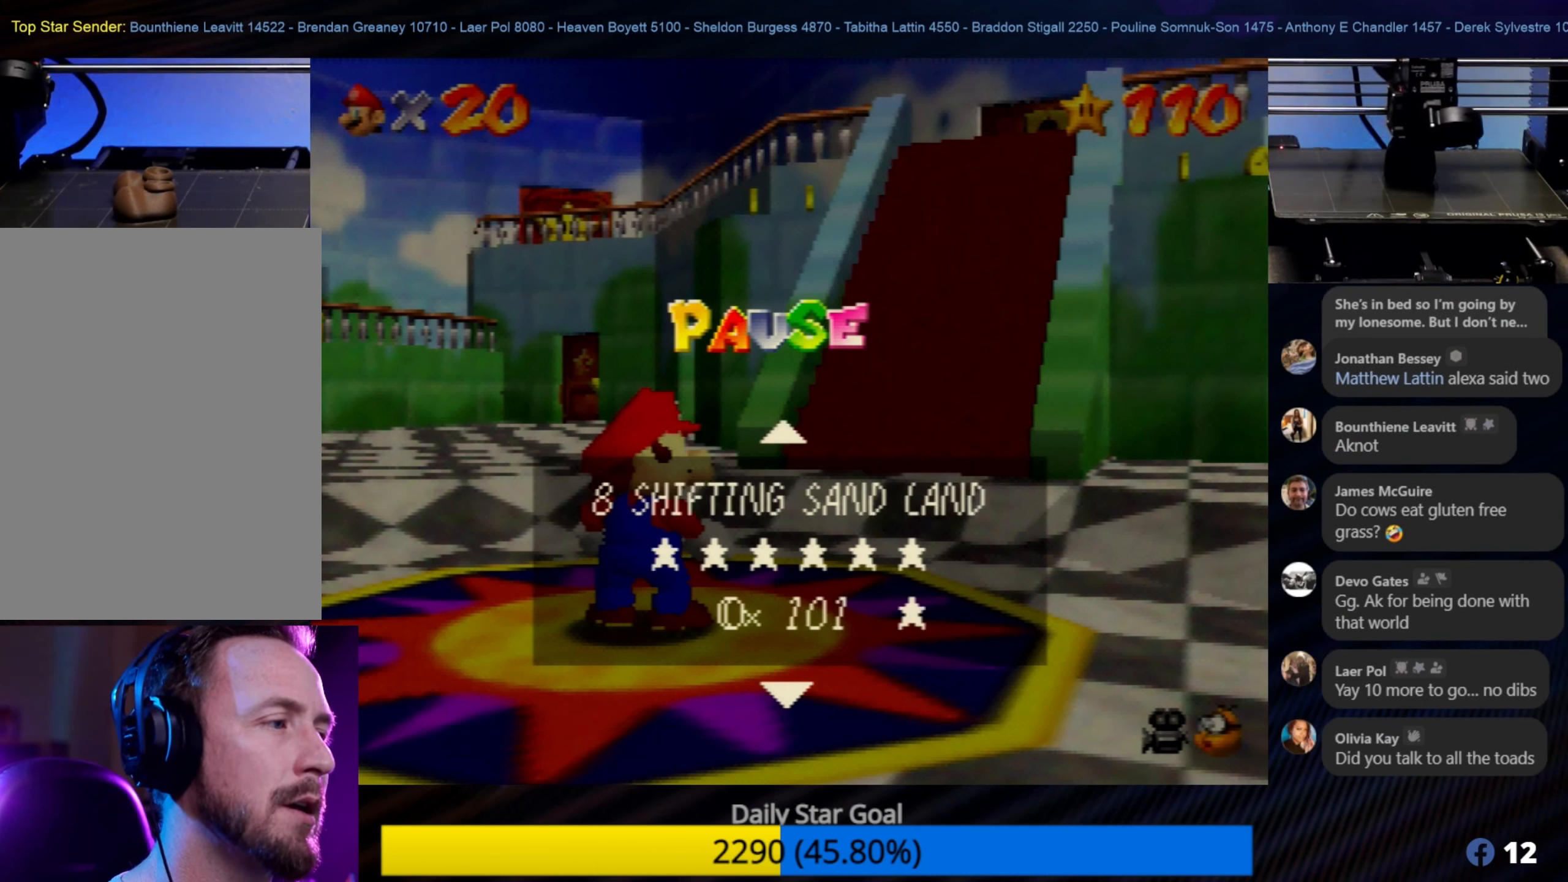
{"buttons": [], "left_stick": "center", "events": [[317, "left_stick", "down"], [500, "left_stick", "center"]]}
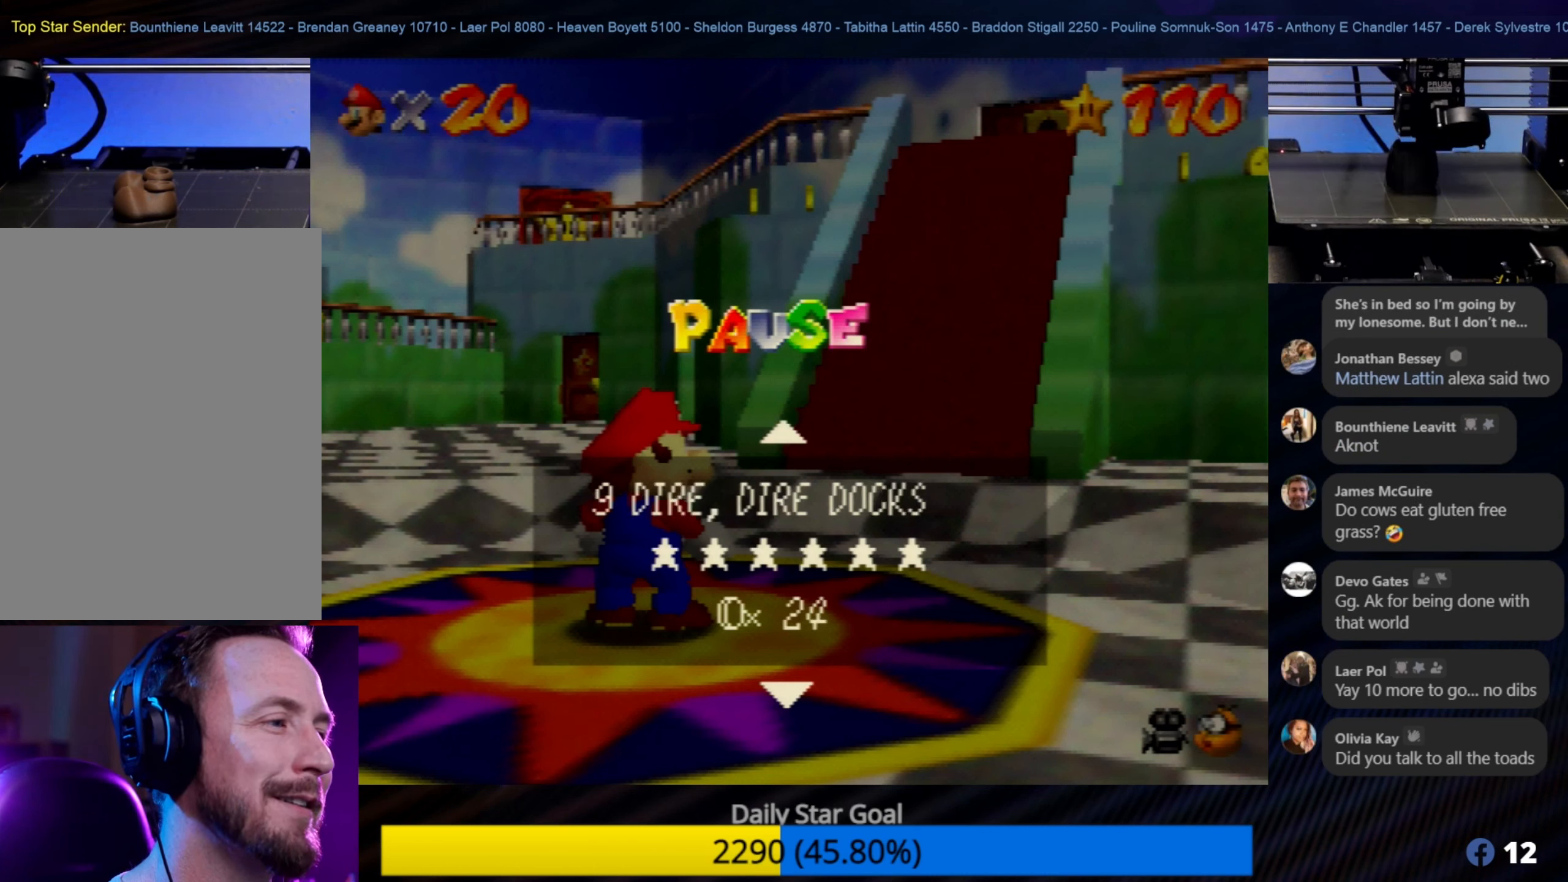
{"buttons": [], "left_stick": "center", "events": []}
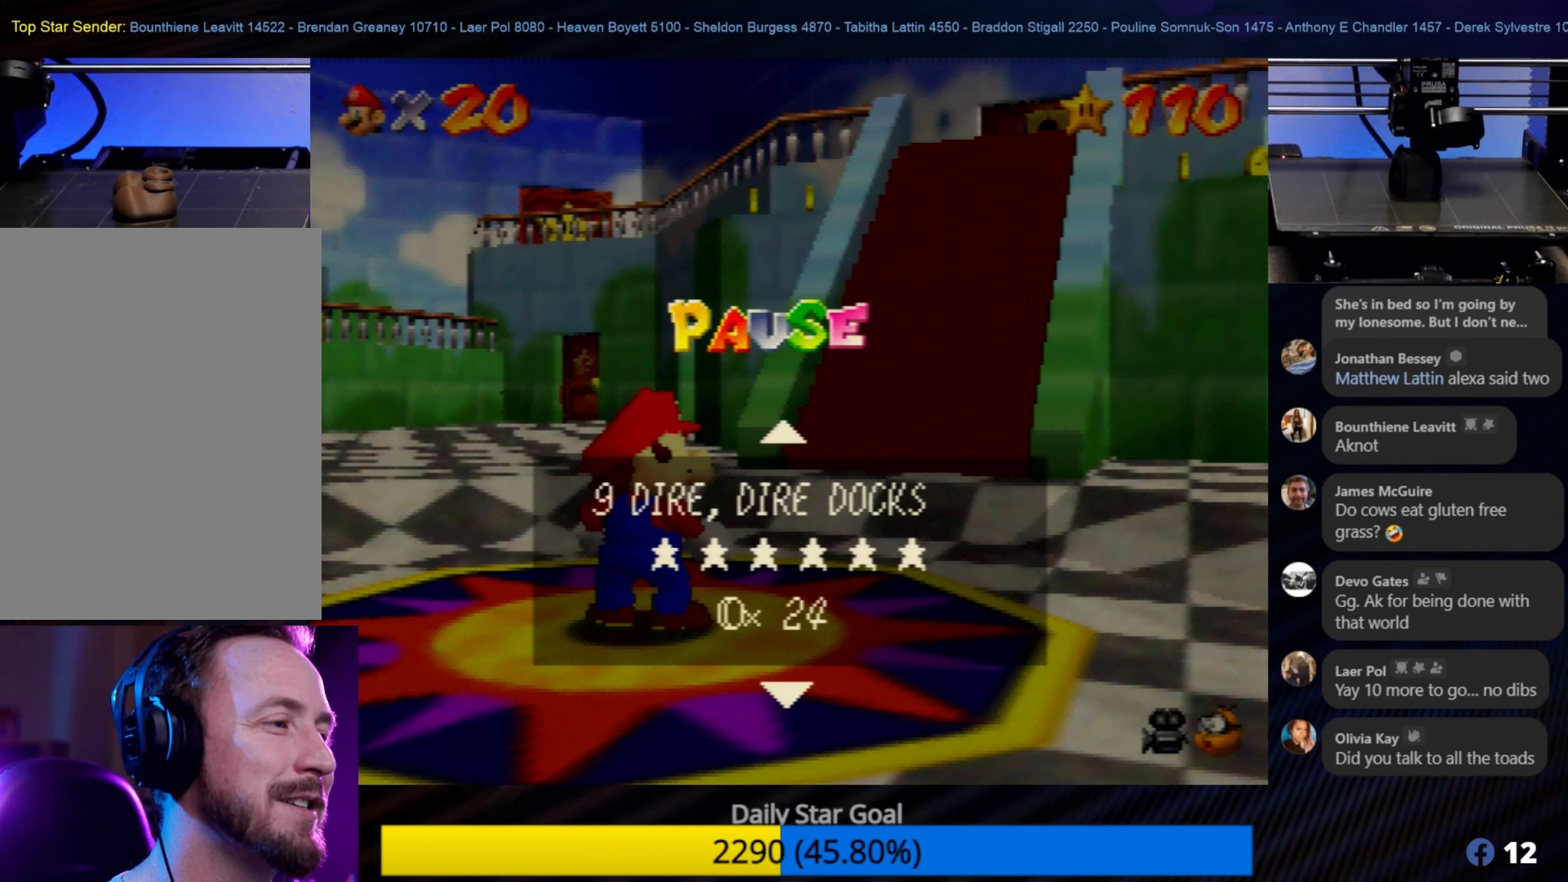
{"buttons": [], "left_stick": "center", "events": []}
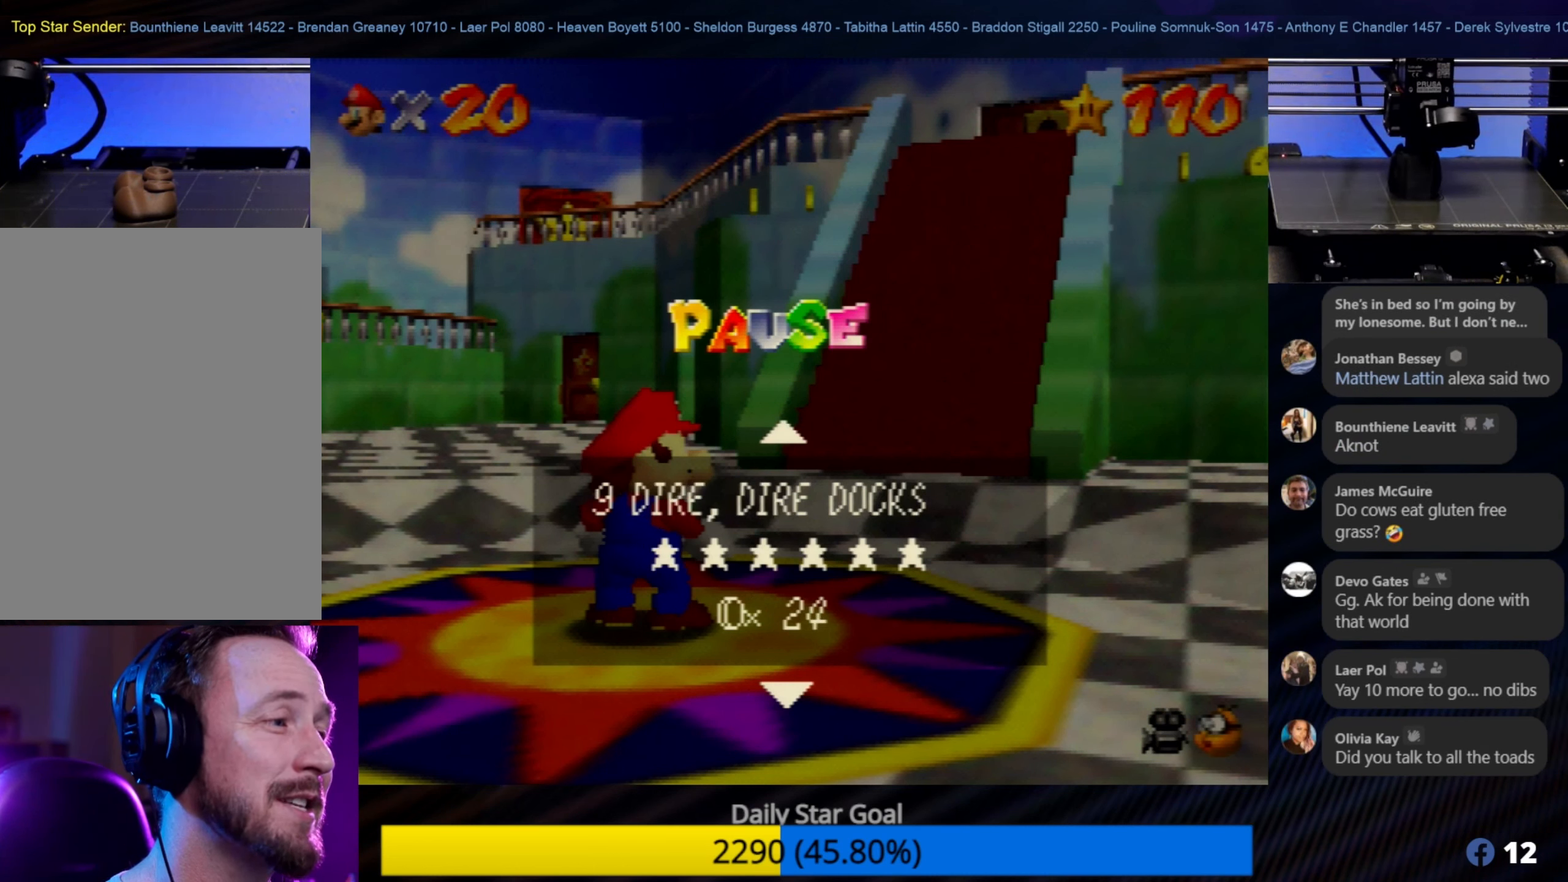
{"buttons": [], "left_stick": "center", "events": []}
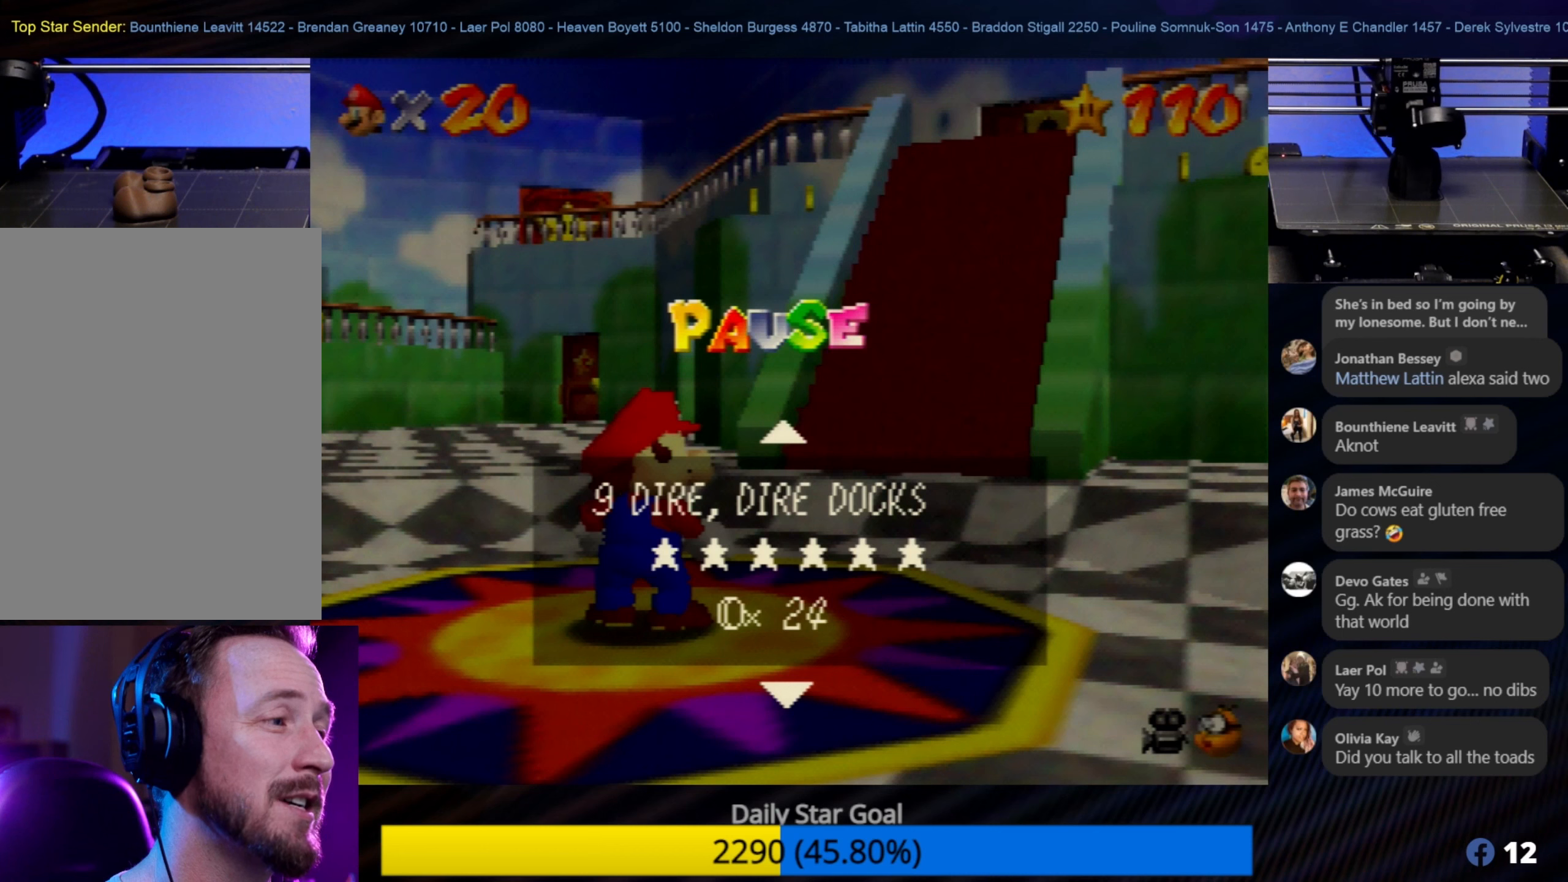
{"buttons": [], "left_stick": "center", "events": []}
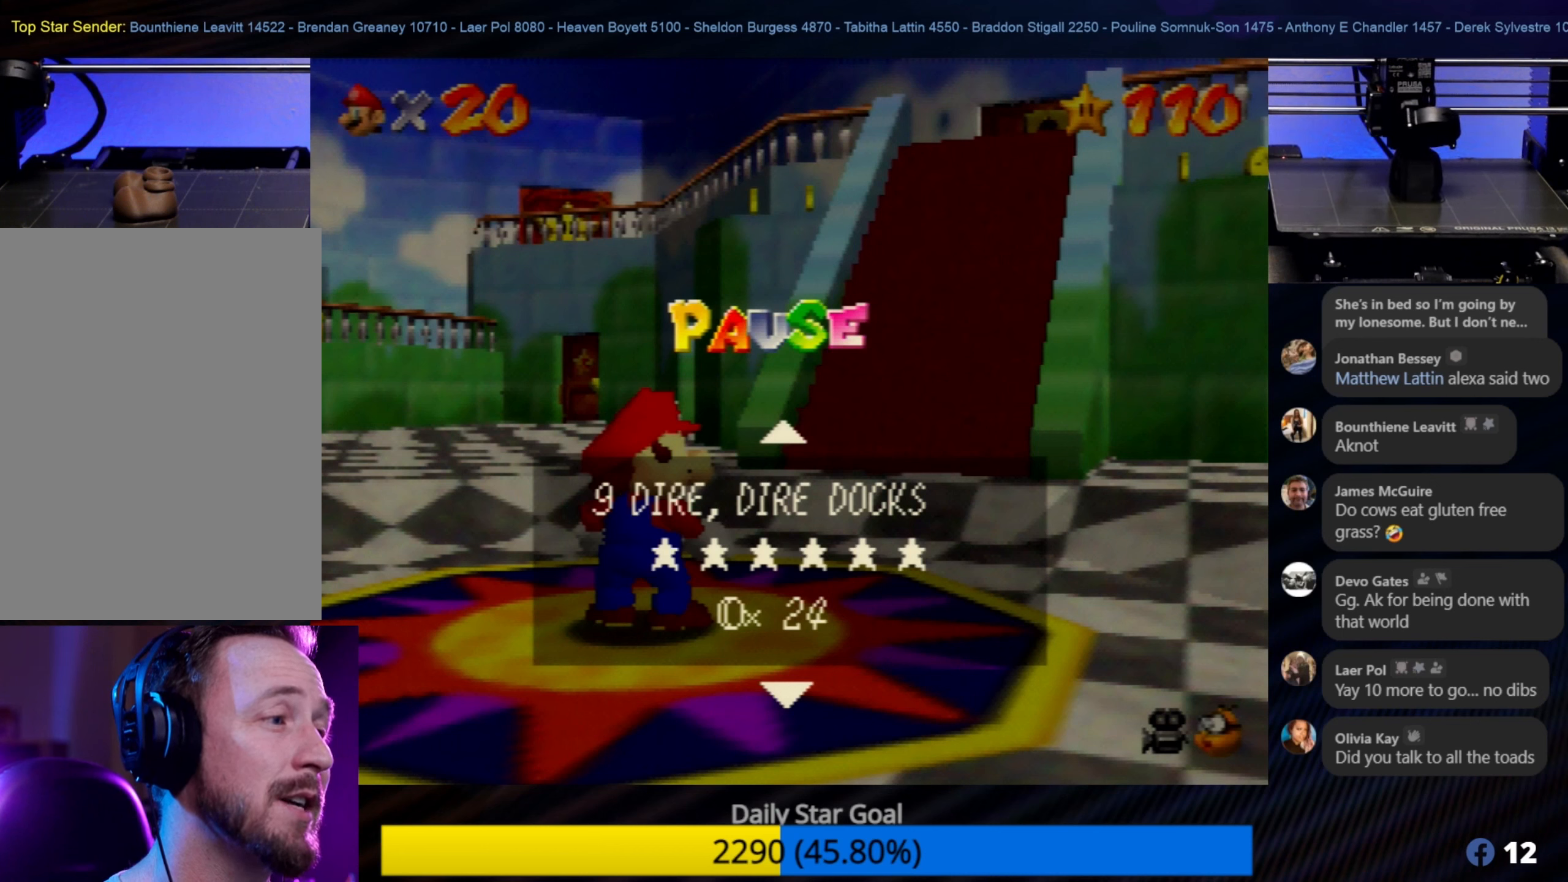
{"buttons": [], "left_stick": "center", "events": []}
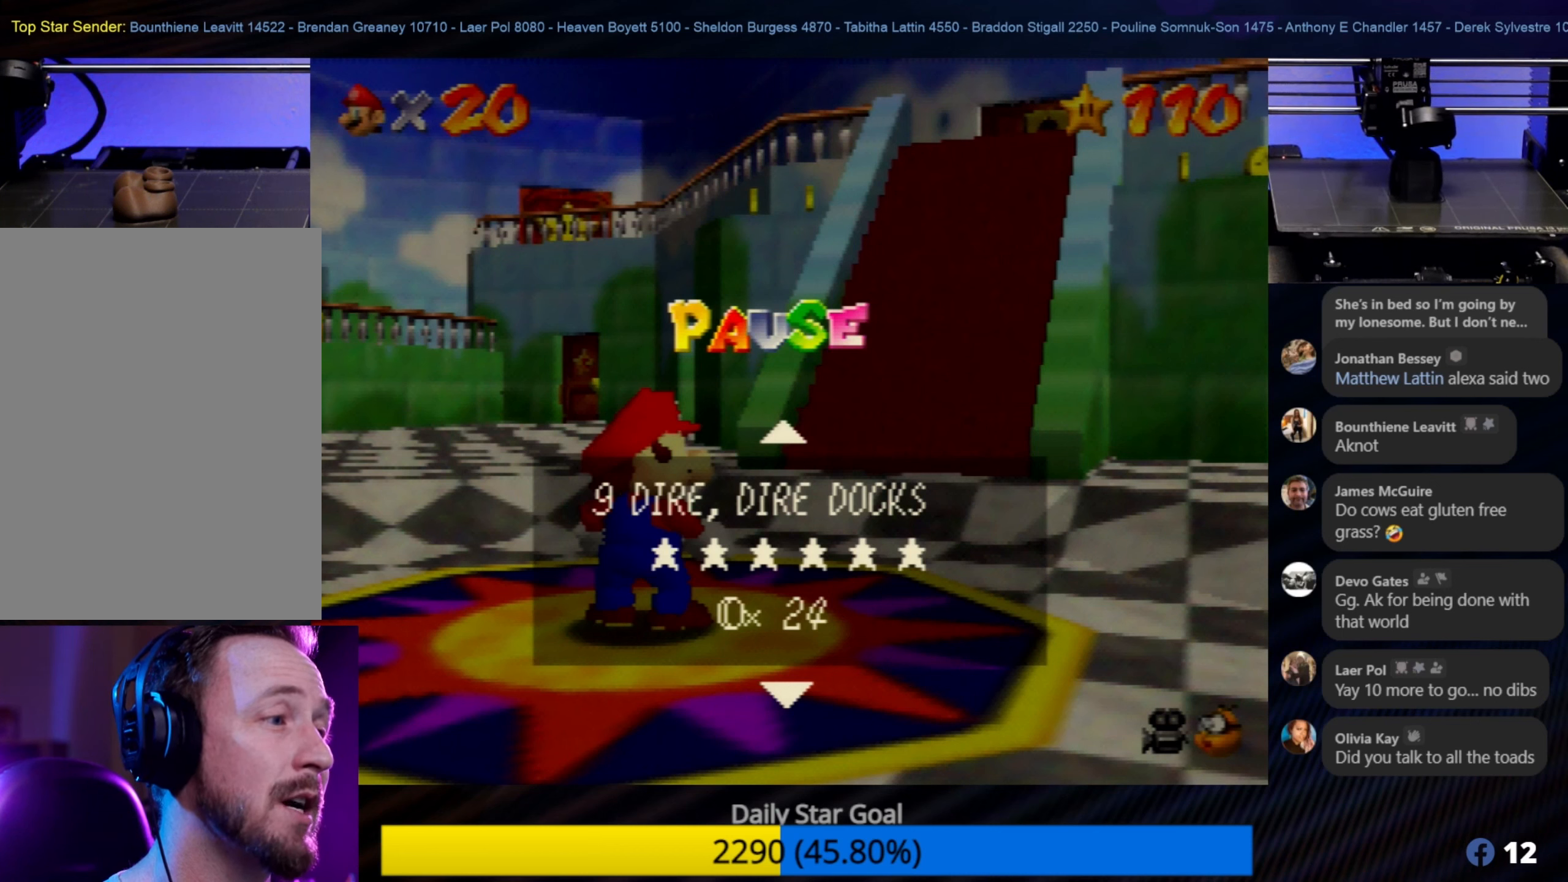
{"buttons": [], "left_stick": "center", "events": []}
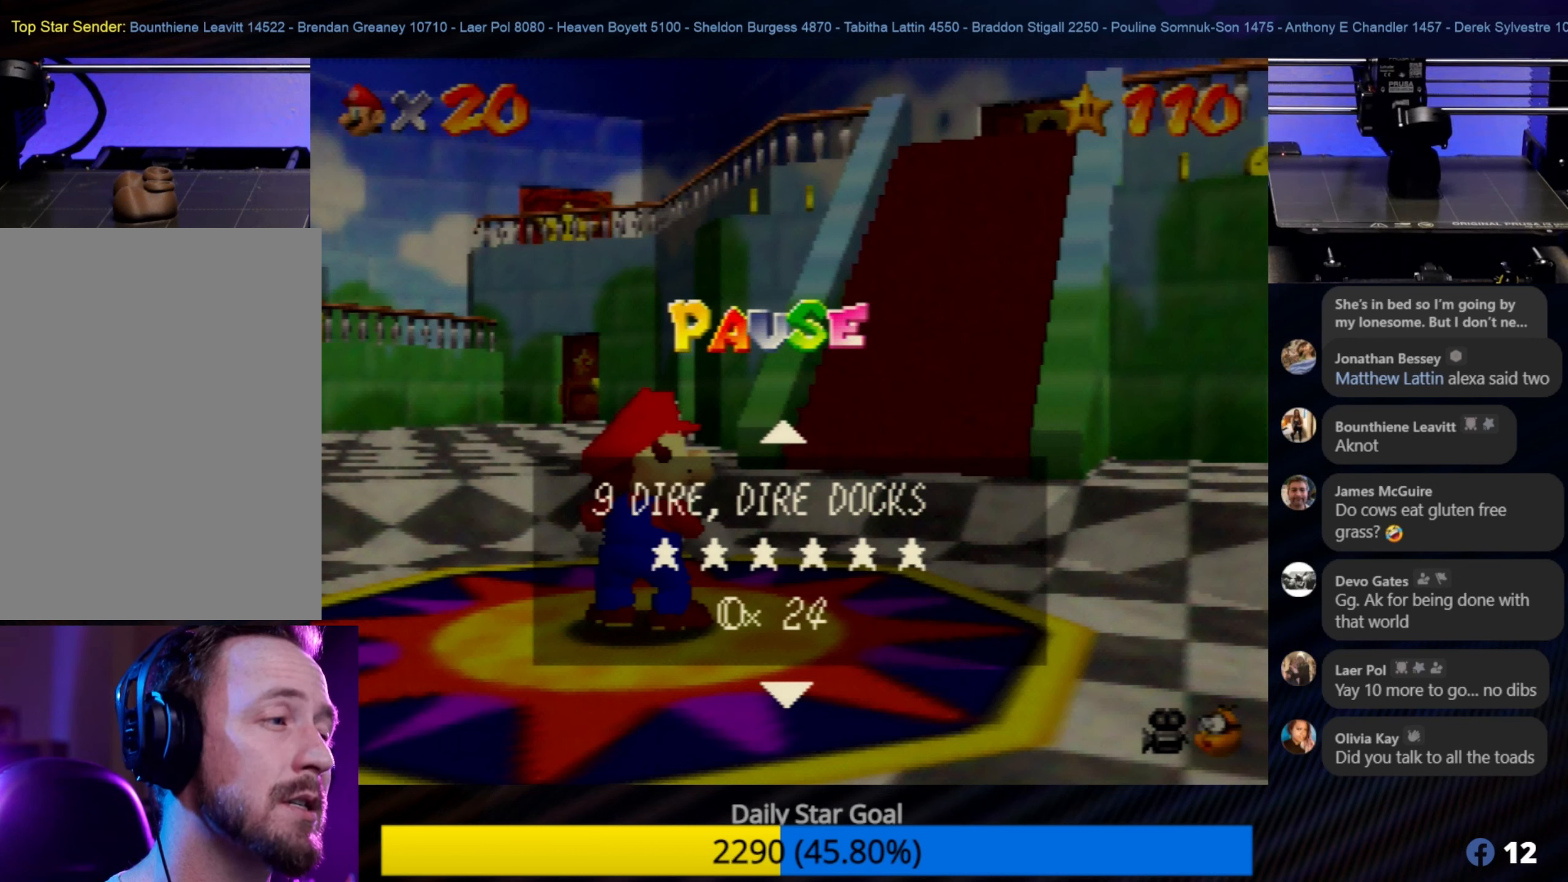
{"buttons": [], "left_stick": "center", "events": []}
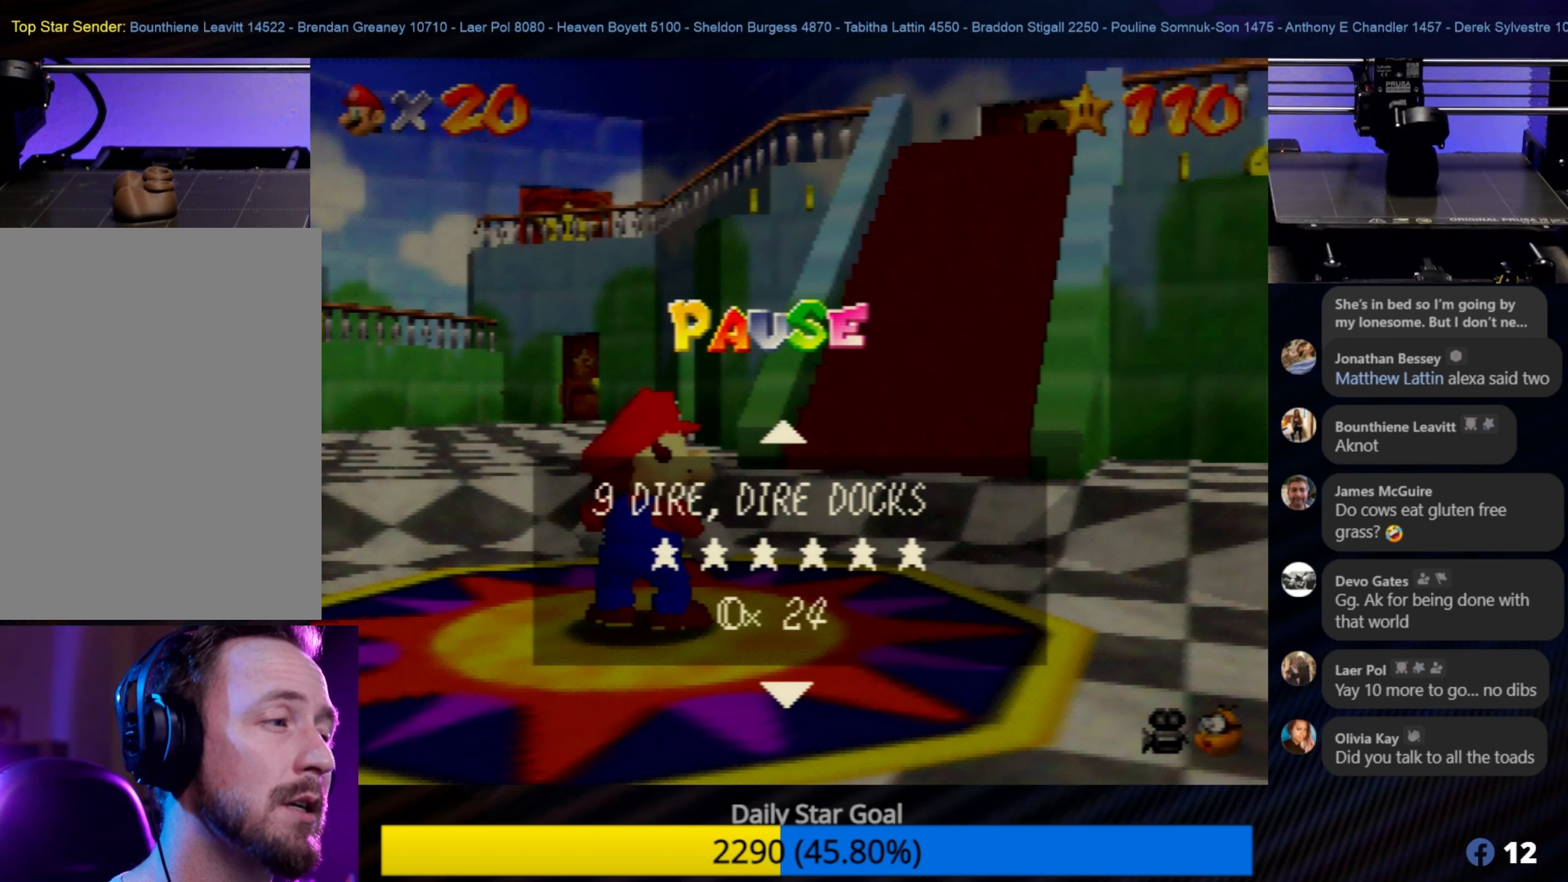
{"buttons": [], "left_stick": "center", "events": []}
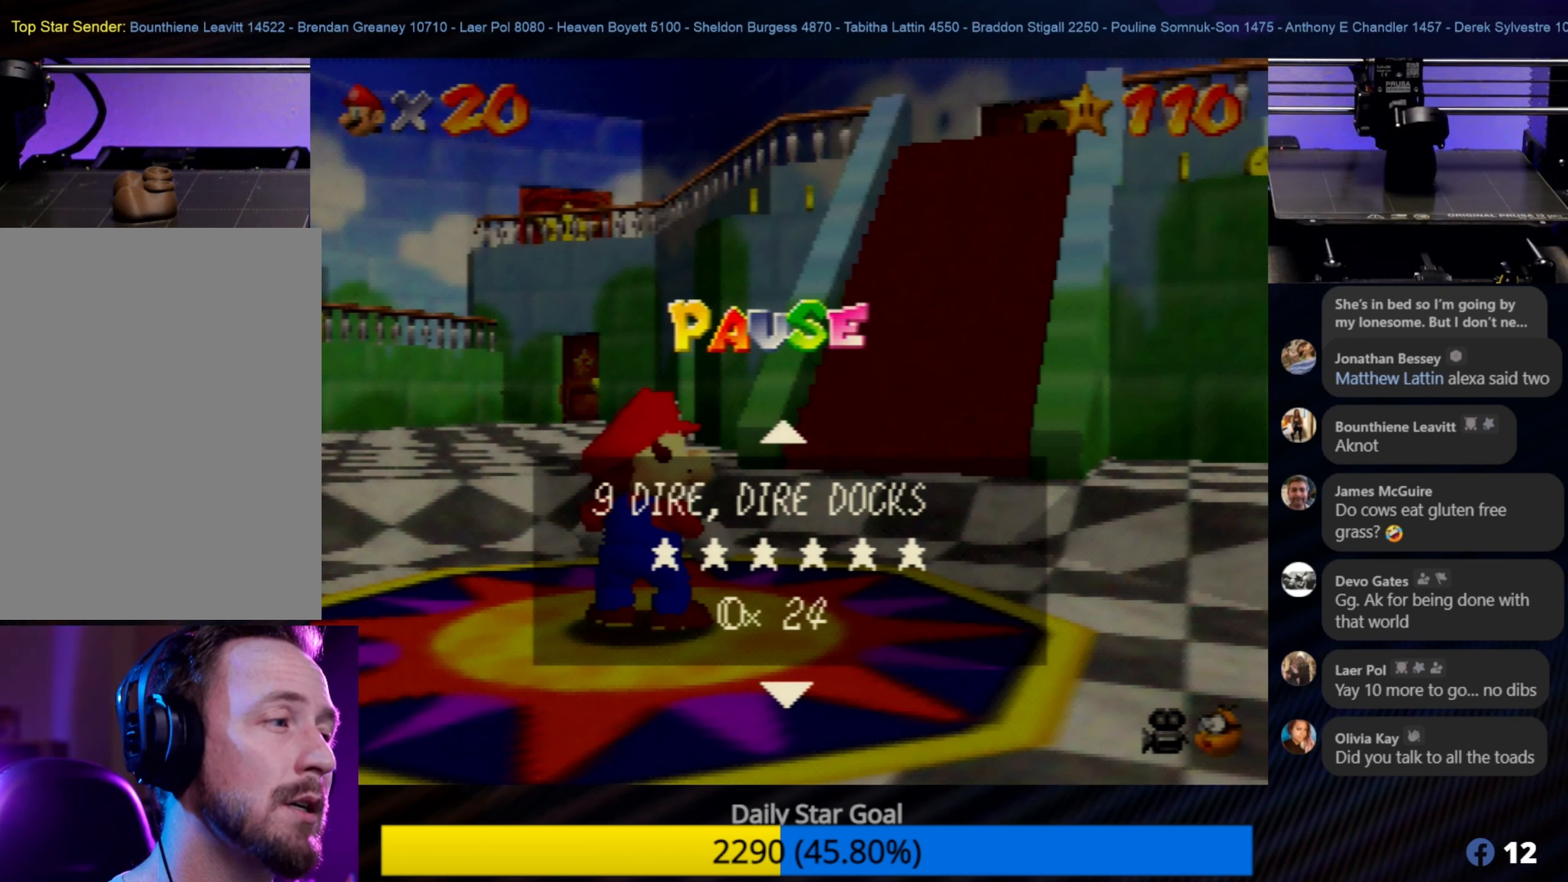
{"buttons": [], "left_stick": "center", "events": []}
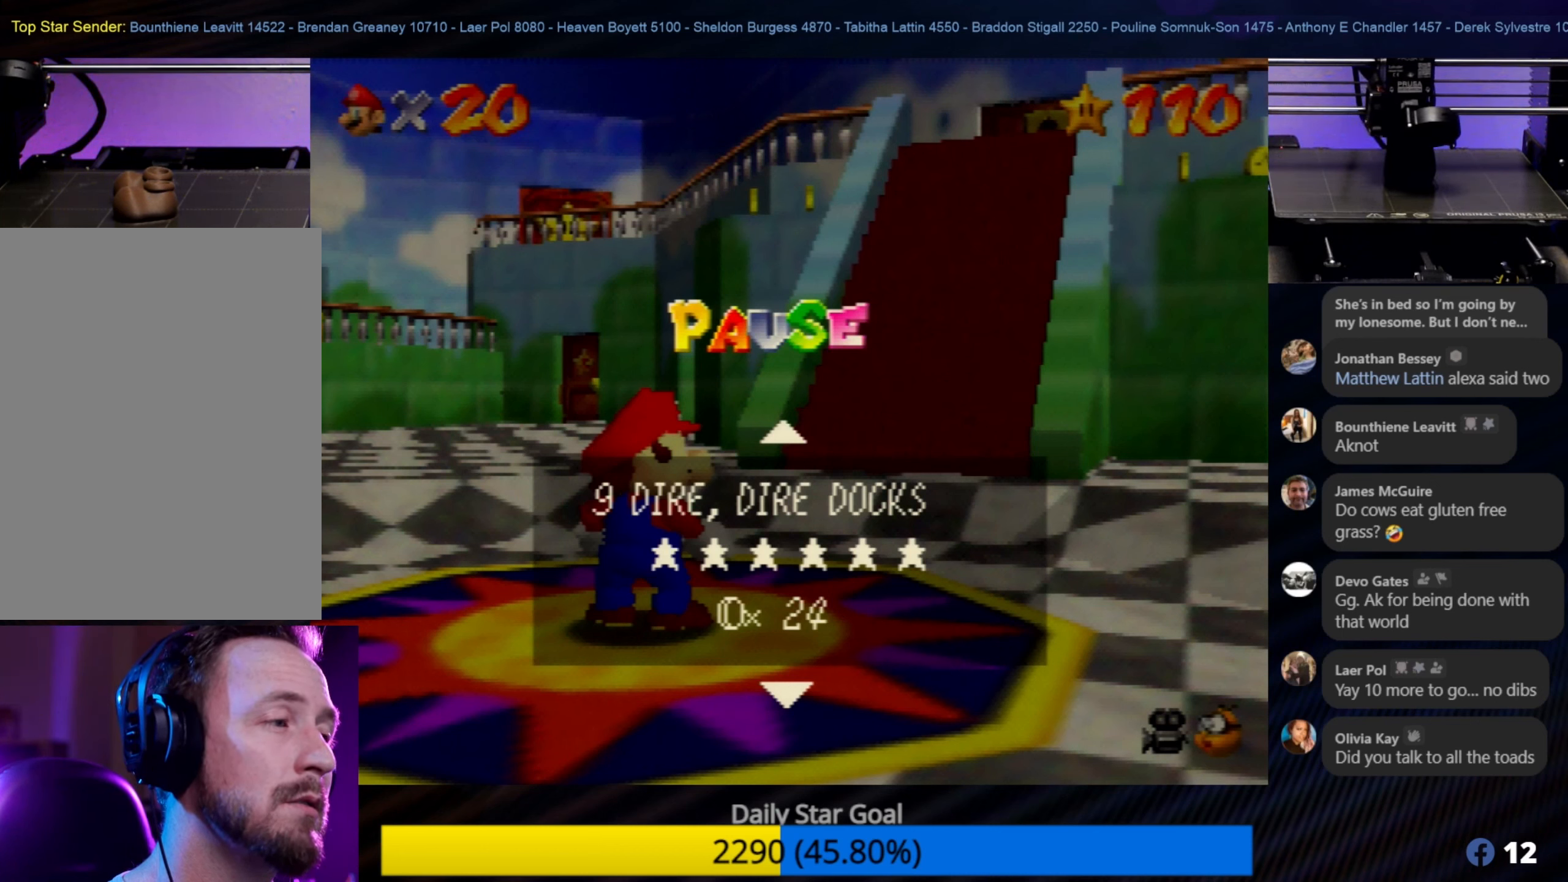
{"buttons": [], "left_stick": "center", "events": [[134, "left_stick", "down"], [367, "left_stick", "center"]]}
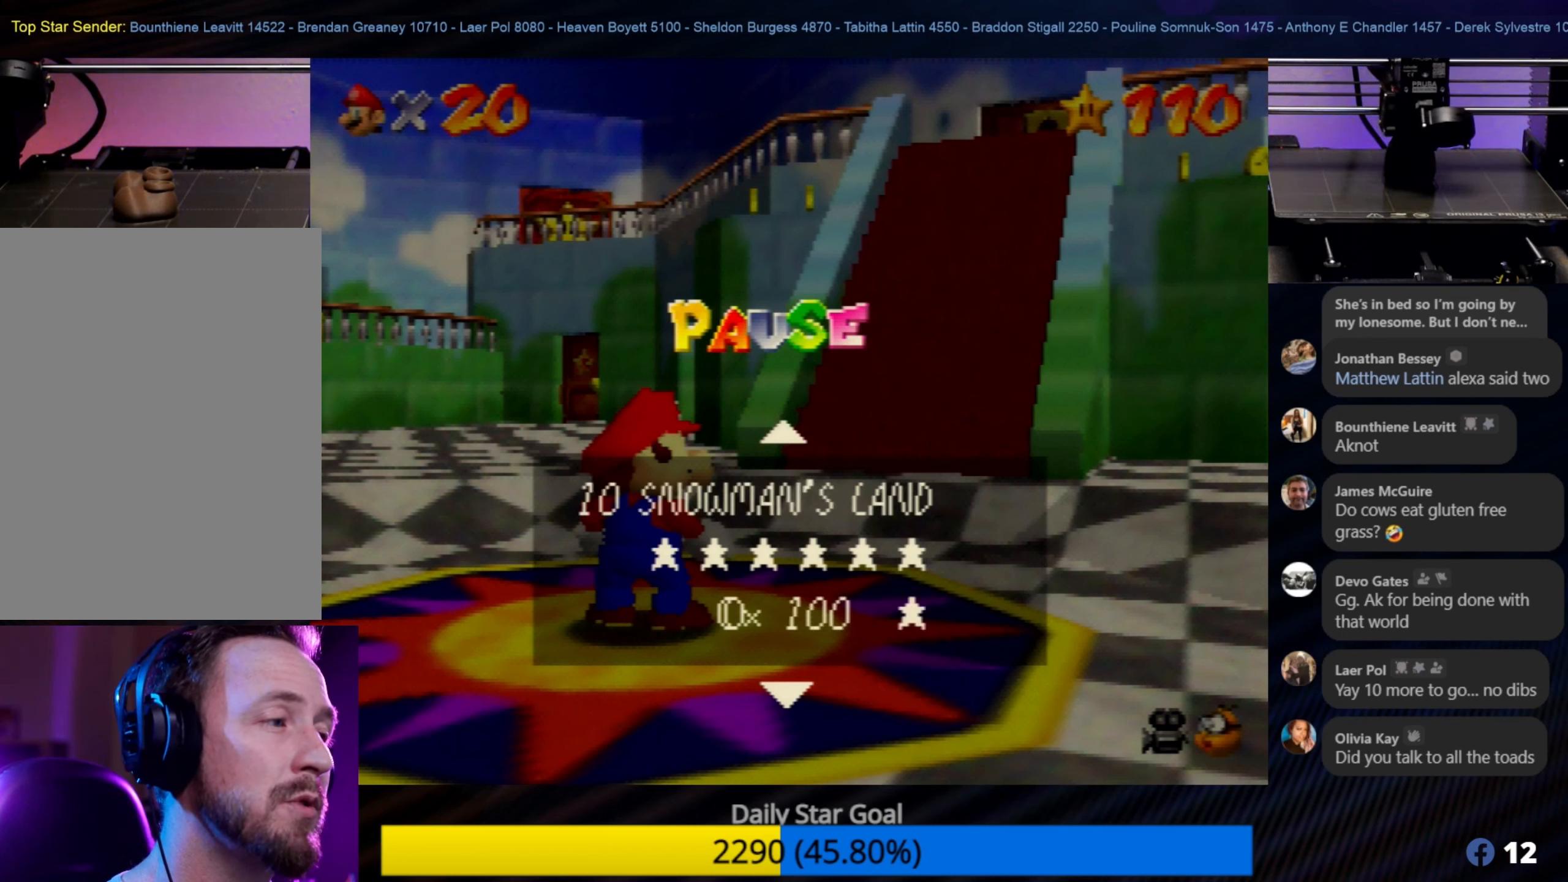
{"buttons": [], "left_stick": "center", "events": []}